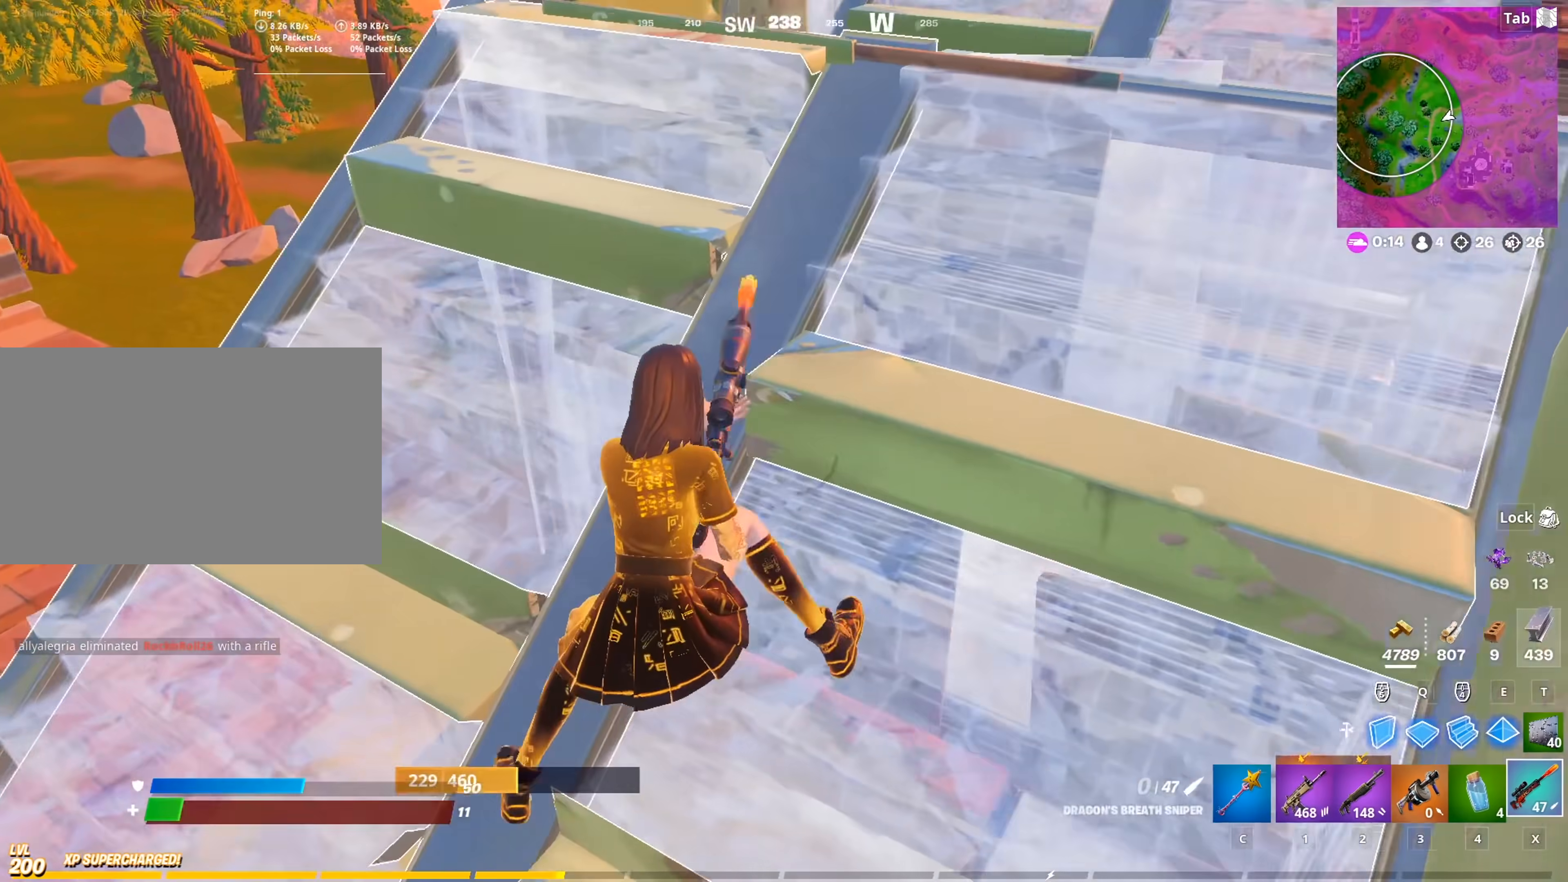
Gameplay with keyboard and mouse; each line is a JSON object with the keys and mouse buttons held at the frame after it. "events" lists presses ("down") and releases ("up") of "1", "2", "3", "4", "5", "a", "alt", "c", "caps_lock", "ctrl", "d", "e", "f", "g", "q", "r", "s", "shift", "space", "t", "tab", "v", "w", "x", "z", "mouse_left", "mouse_wheel" and "mouse_right" between this image and that frame as [ms after this image, input, new state], when the widget could be followed in between. "mouse_left", "mouse_wheel", "mouse_right" = the "left", "wheel", "right" buttons of the "mouse" list. No other keys are recorded. "wheel" means that the mouse wheel is clicked or scrolled. "mouse_move" is the direction in which the mouse moves at that frame (one of eight, or "still"), when it could be read.
{"keys": ["a", "w"], "mouse": [], "mouse_move": "right", "events": [[133, "w", "down"], [167, "space", "down"], [400, "space", "up"]]}
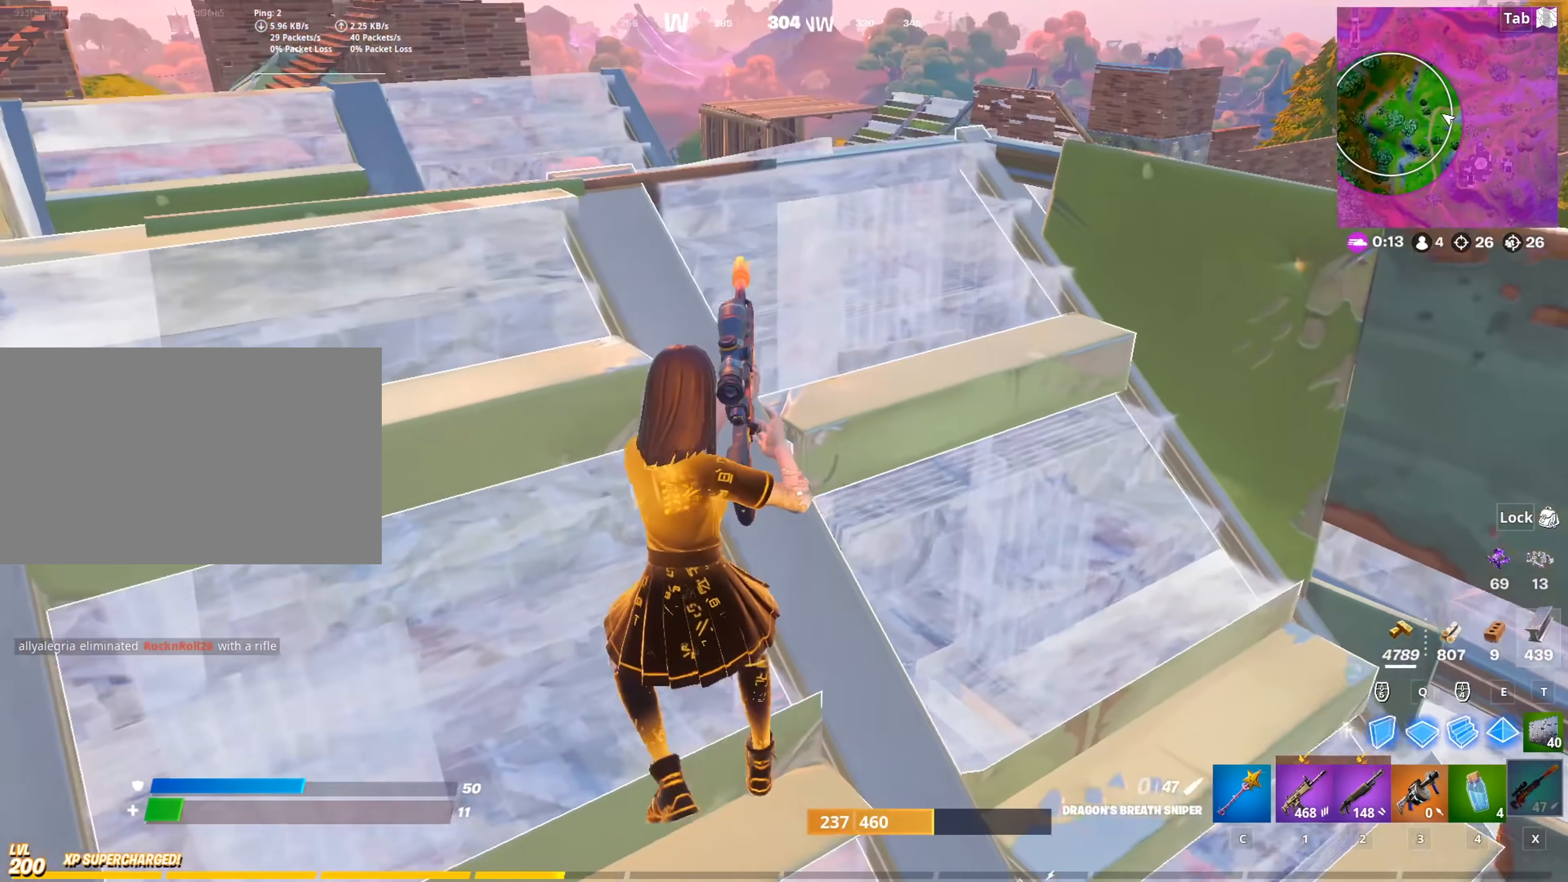
{"keys": [], "mouse": [], "mouse_move": "still", "events": [[50, "a", "up"], [184, "shift", "down"], [284, "d", "down"], [284, "w", "up"], [334, "shift", "up"], [417, "d", "up"]]}
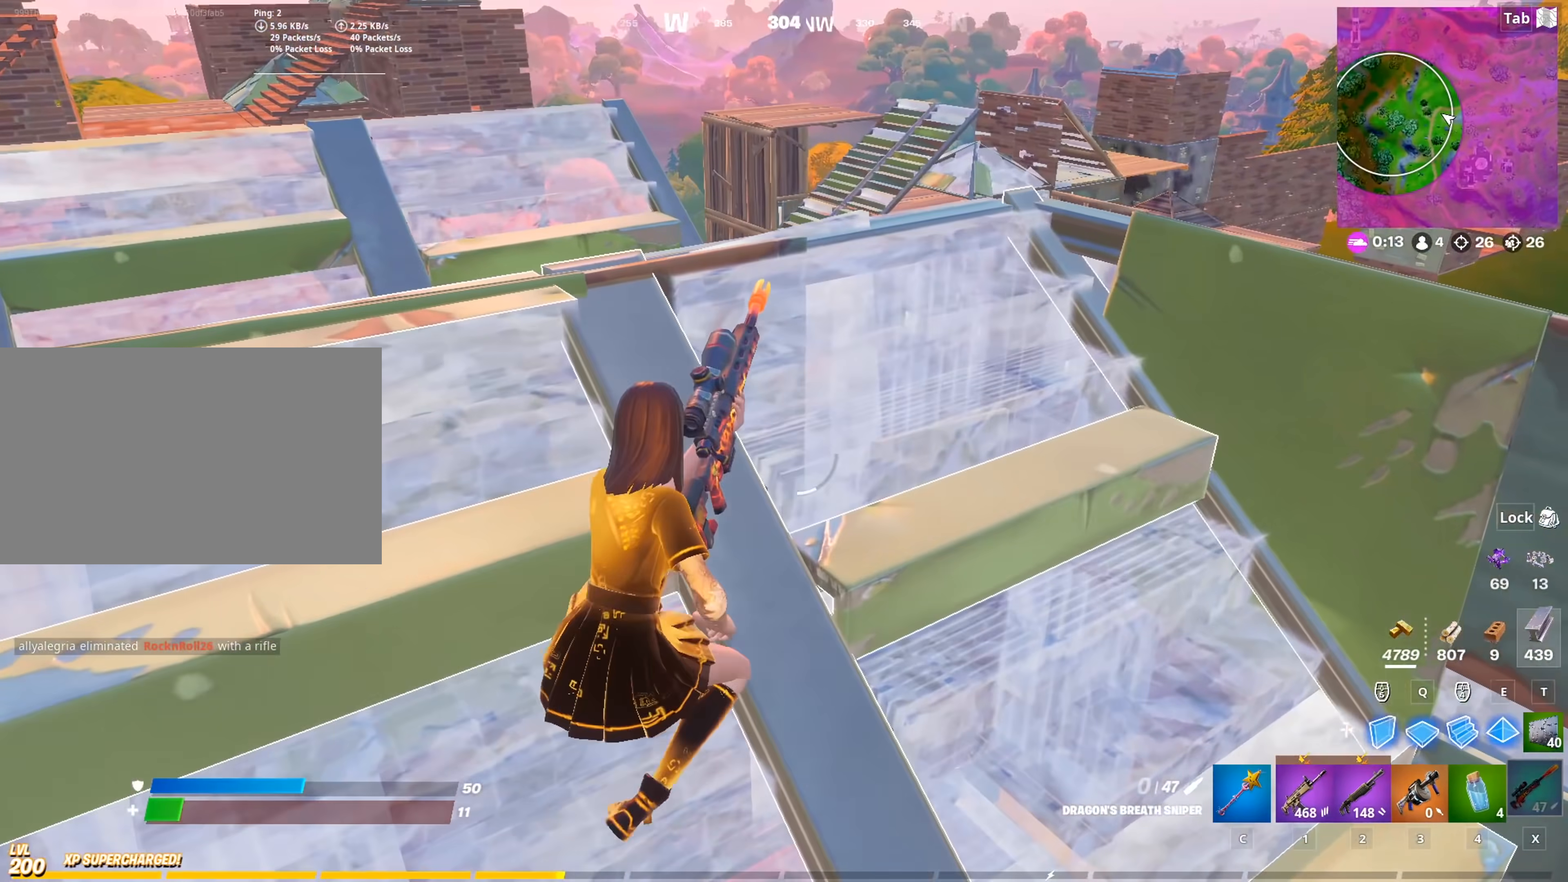
{"keys": ["s"], "mouse": [], "mouse_move": "still", "events": [[200, "s", "down"]]}
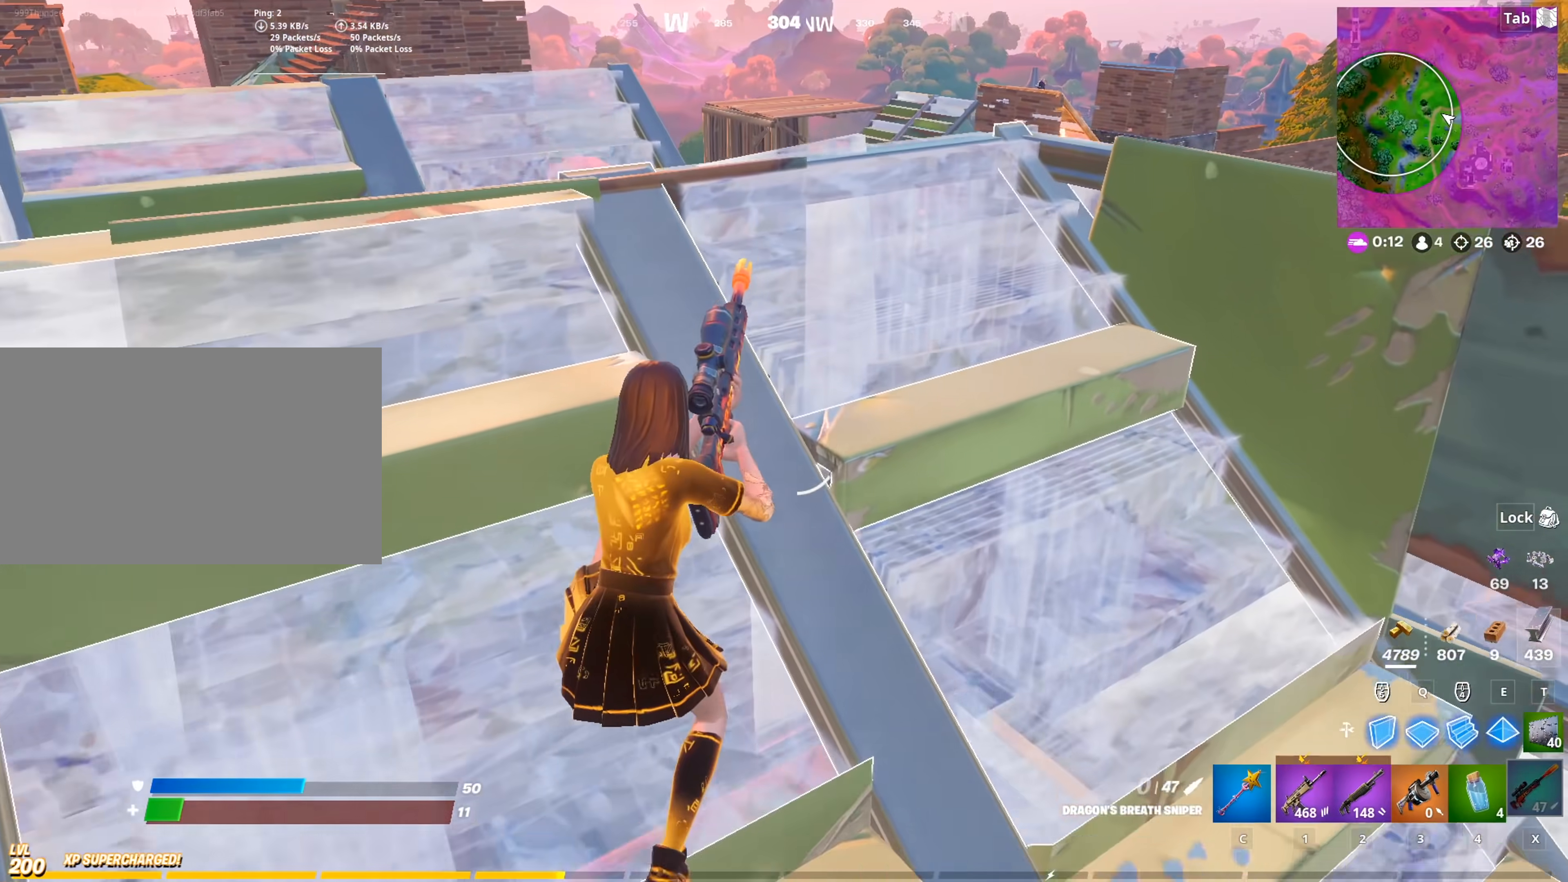
{"keys": [], "mouse": [], "mouse_move": "still", "events": [[167, "s", "up"]]}
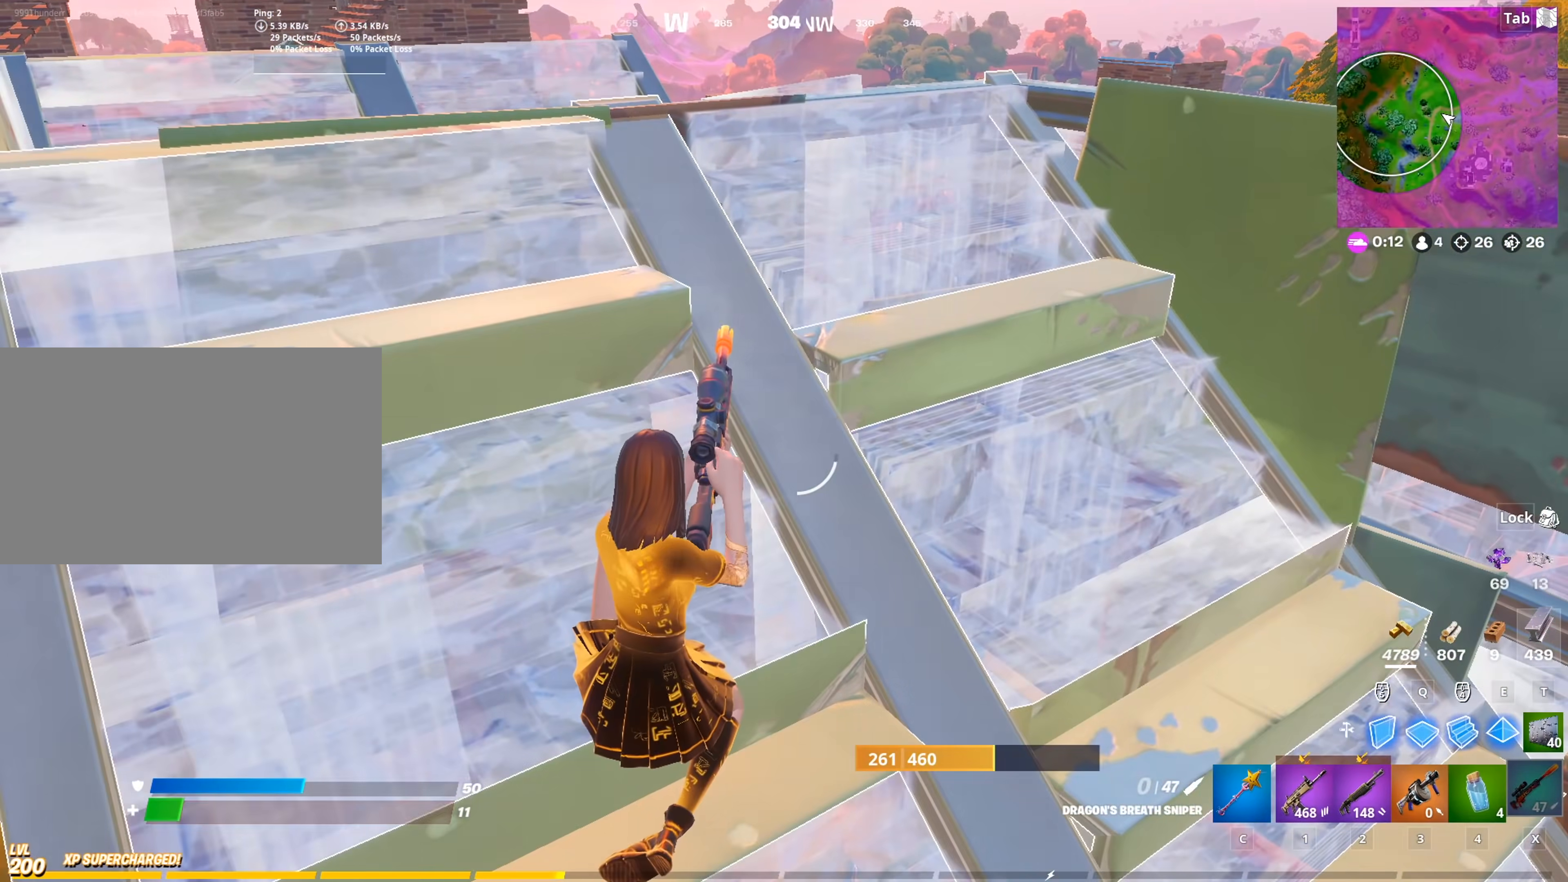
{"keys": ["space"], "mouse": ["left"], "mouse_move": "up-left", "events": [[150, "a", "down"], [300, "space", "down"], [400, "a", "up"], [434, "mouse_left", "down"], [434, "space", "up"], [484, "space", "down"]]}
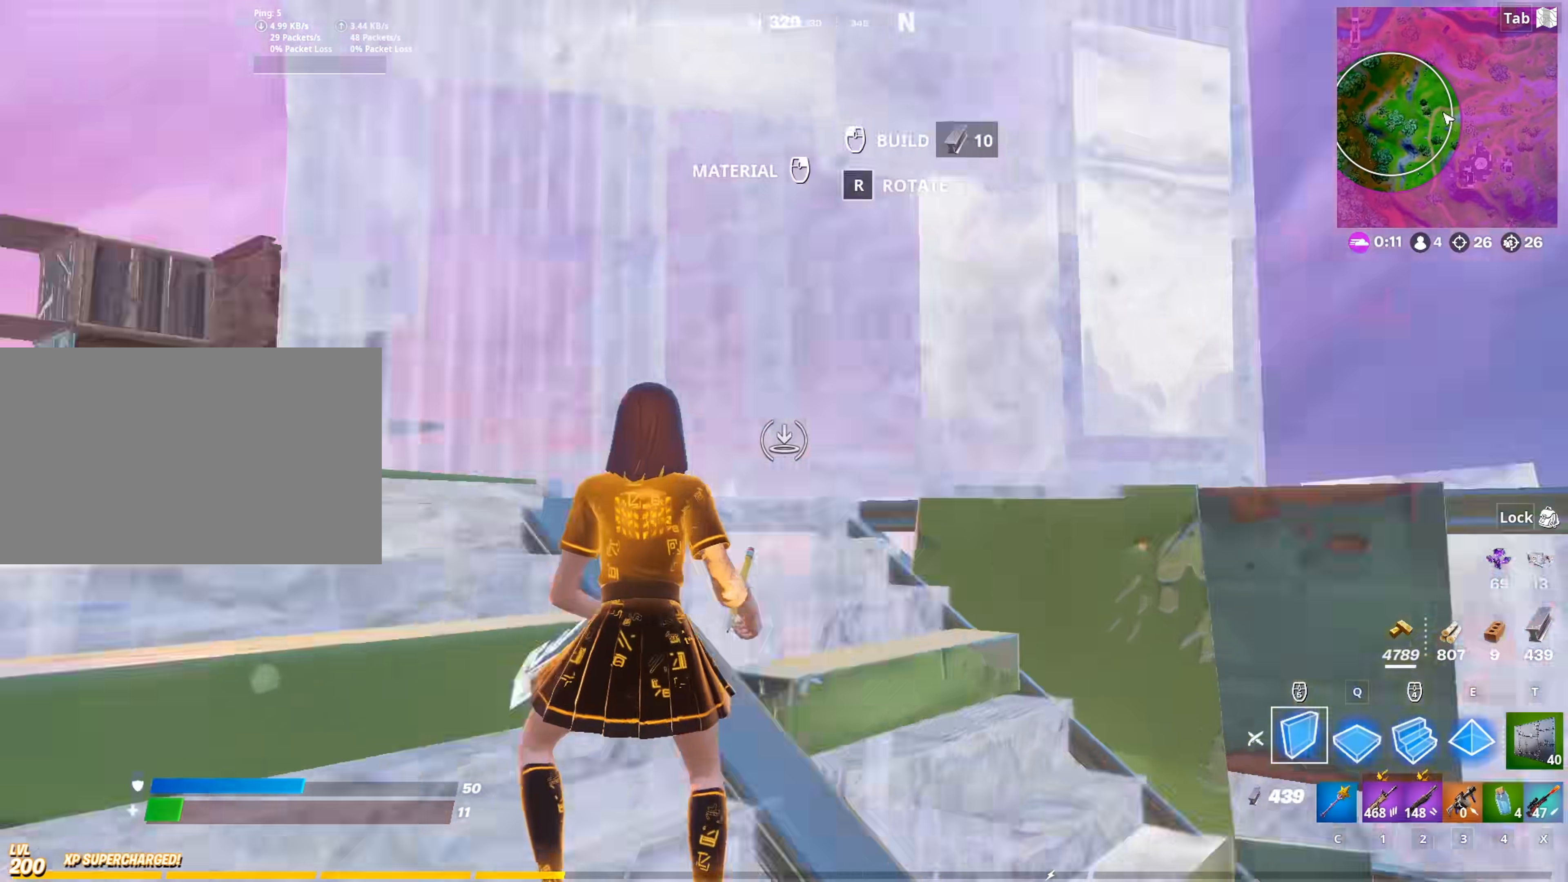
{"keys": ["w"], "mouse": [], "mouse_move": "left", "events": [[83, "w", "down"], [183, "q", "down"], [216, "space", "up"], [317, "q", "up"], [367, "x", "down"], [450, "mouse_left", "up"], [450, "x", "up"]]}
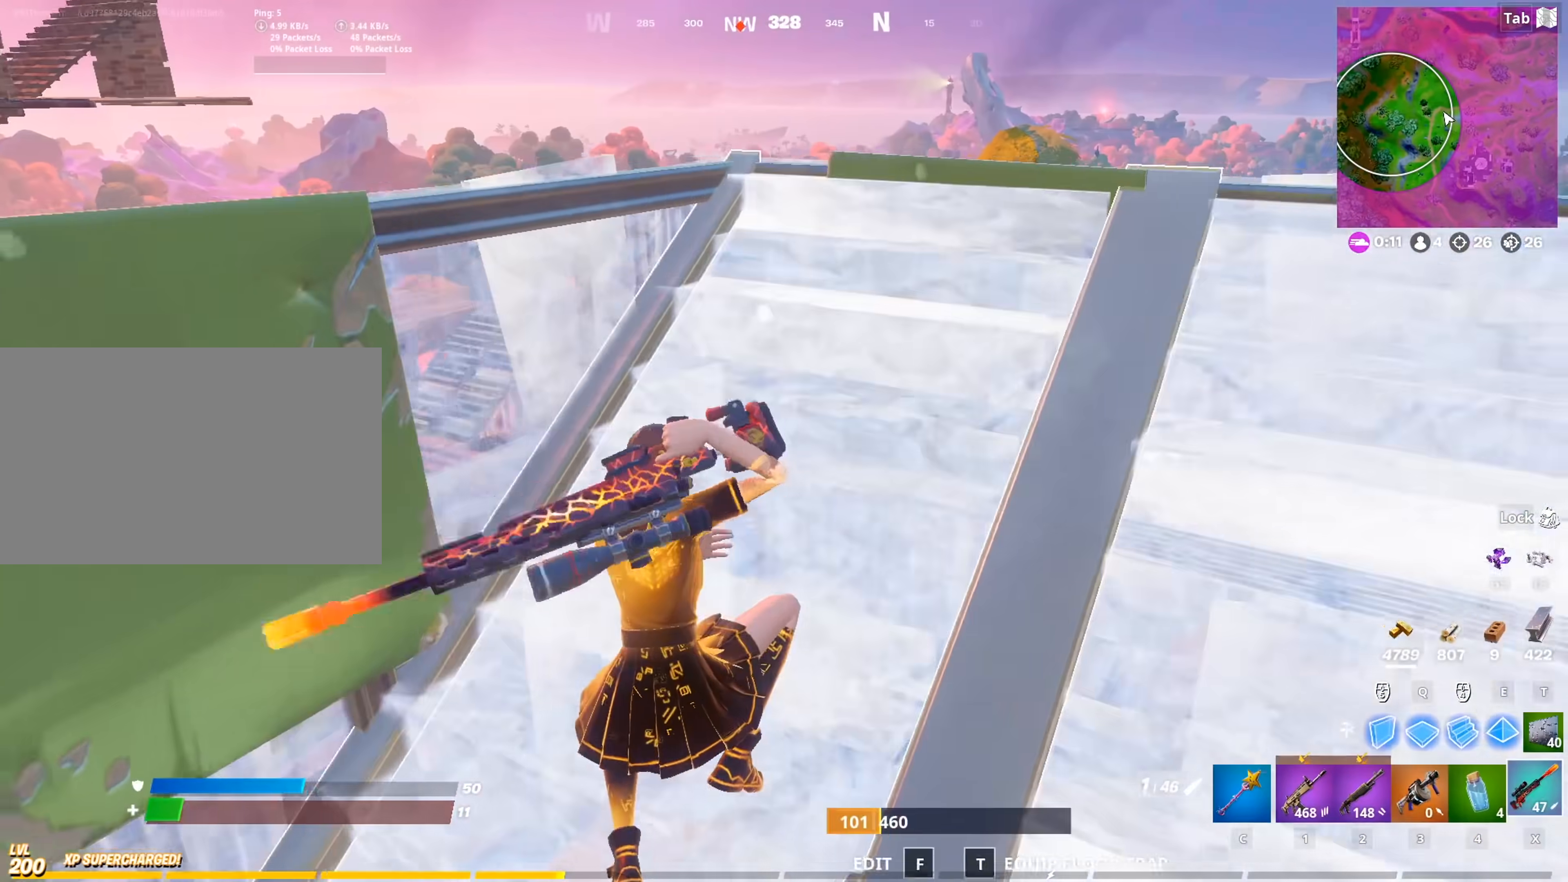
{"keys": ["d", "shift"], "mouse": ["right"], "mouse_move": "up", "events": [[50, "d", "down"], [434, "shift", "down"], [434, "w", "up"], [467, "mouse_right", "down"]]}
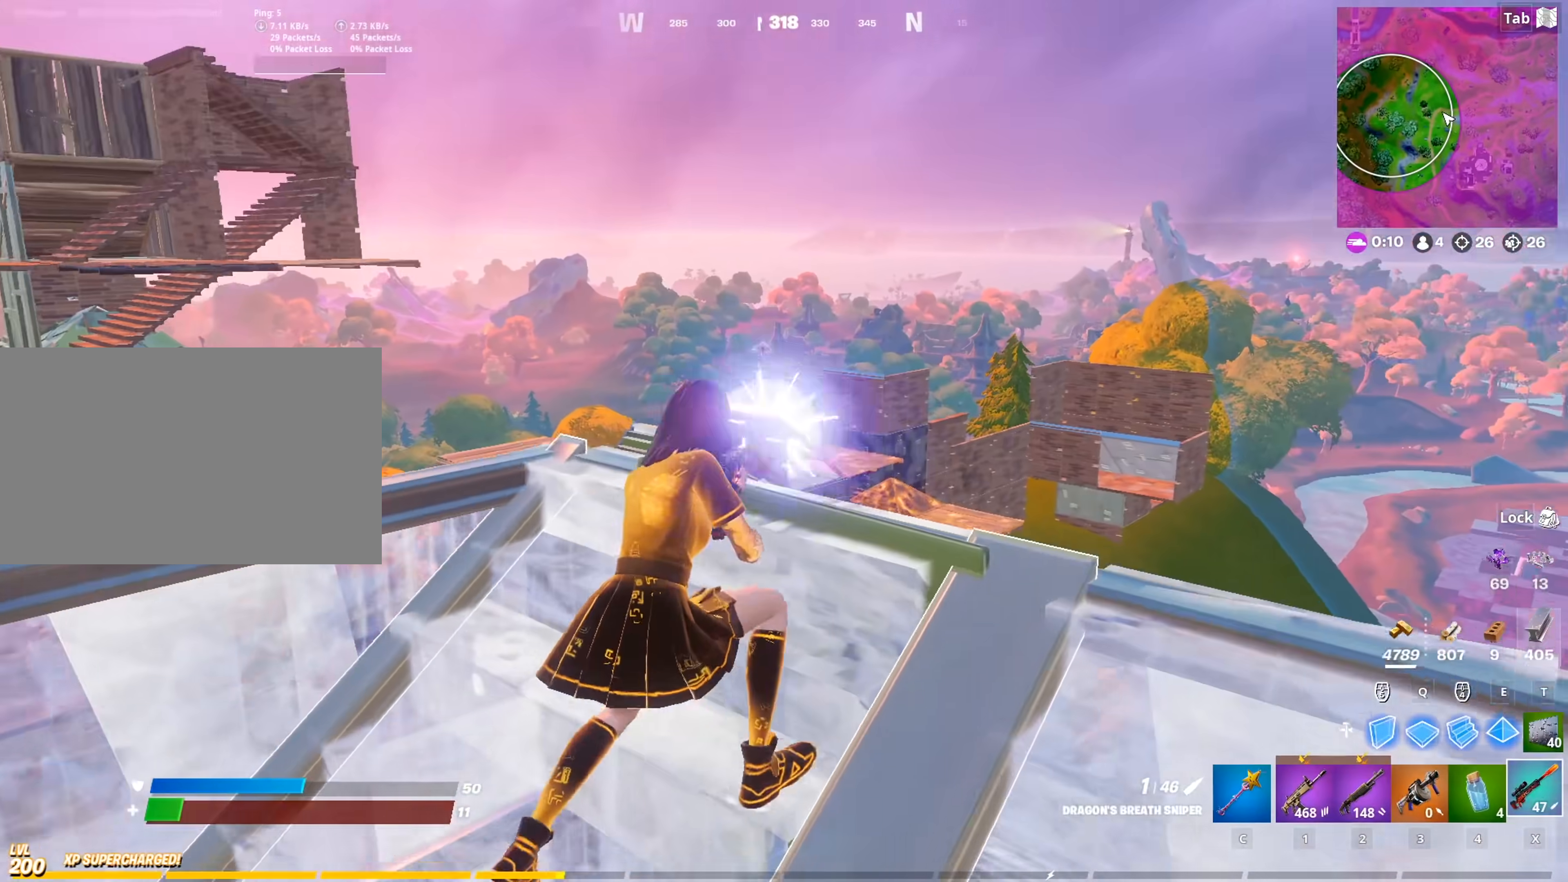
{"keys": ["s"], "mouse": [], "mouse_move": "still", "events": [[50, "shift", "up"], [283, "s", "down"], [333, "d", "up"], [417, "mouse_right", "up"]]}
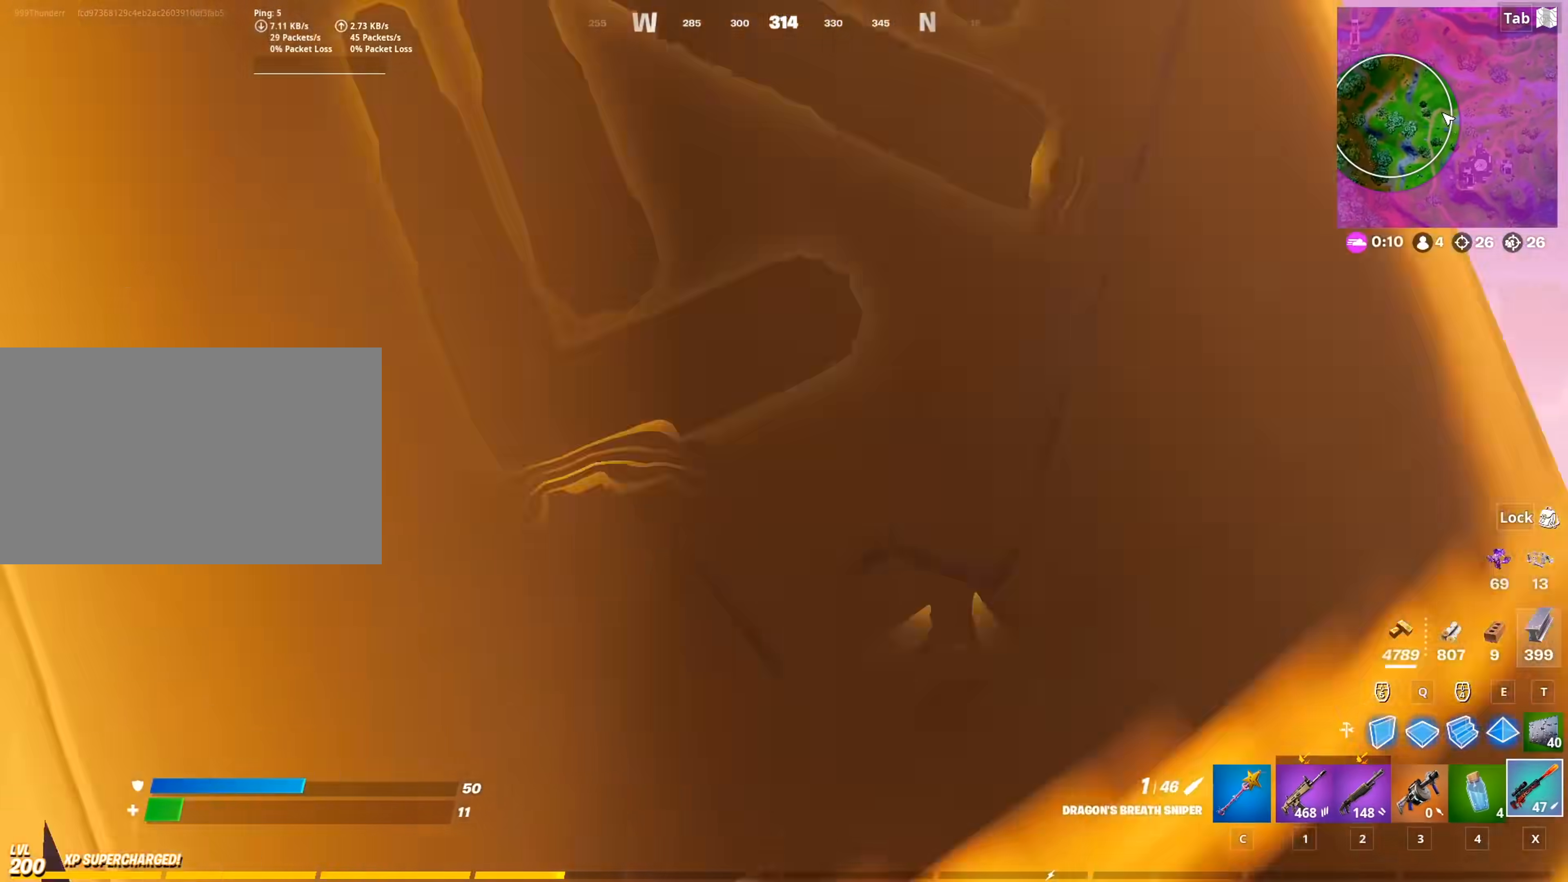
{"keys": ["s"], "mouse": ["right"], "mouse_move": "left", "events": [[250, "1", "down"], [350, "mouse_right", "down"], [384, "1", "up"]]}
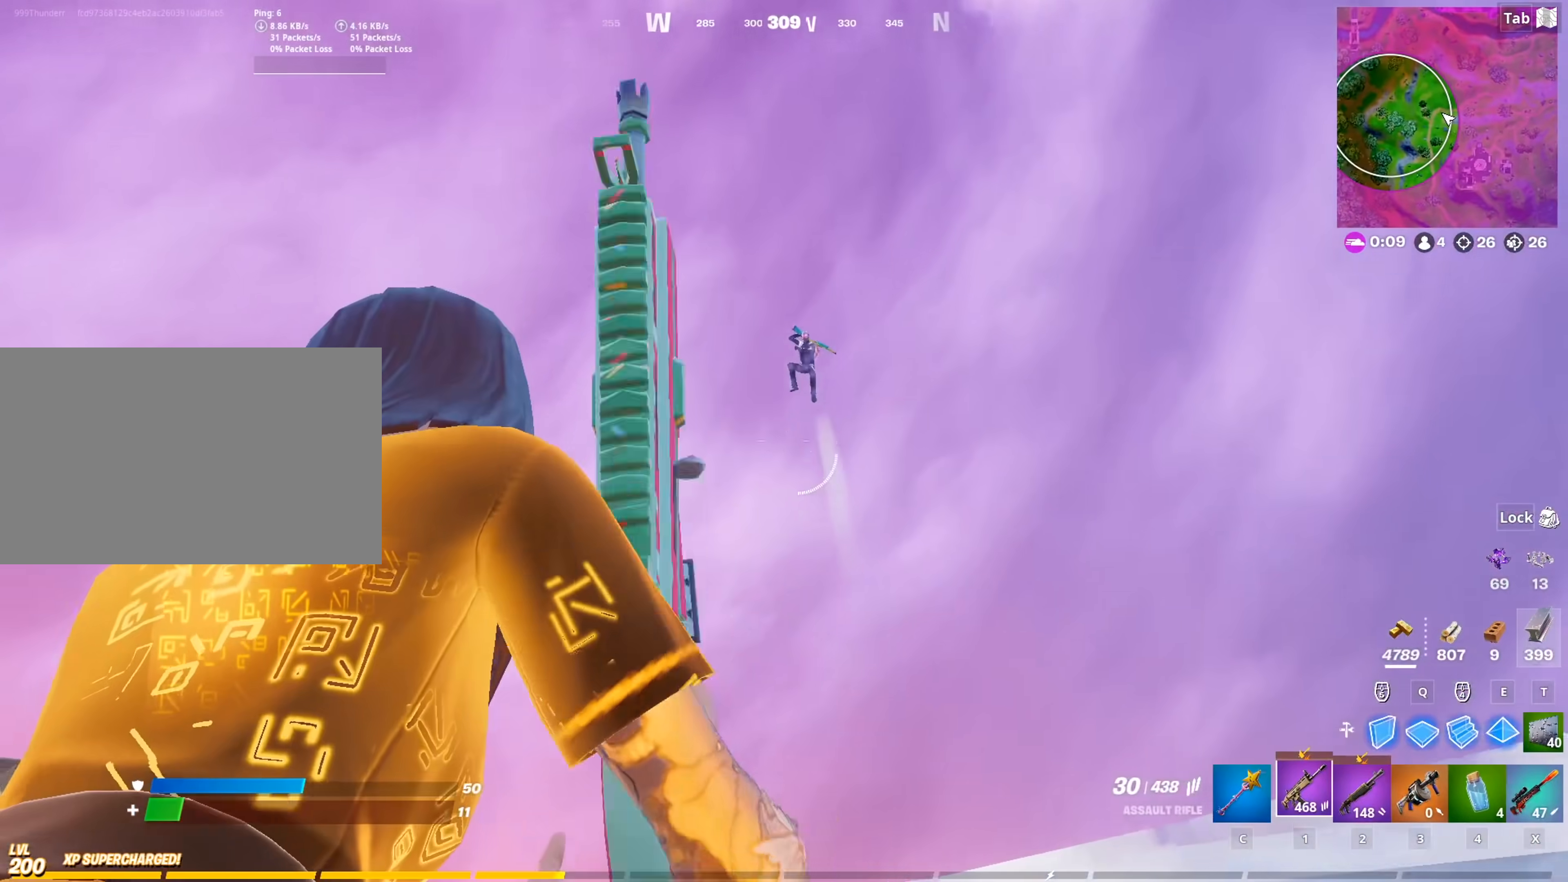
{"keys": ["a", "s", "space"], "mouse": ["left"], "mouse_move": "up-right", "events": [[133, "a", "down"], [166, "mouse_left", "down"], [267, "a", "up"], [450, "mouse_right", "up"], [500, "a", "down"], [500, "space", "down"]]}
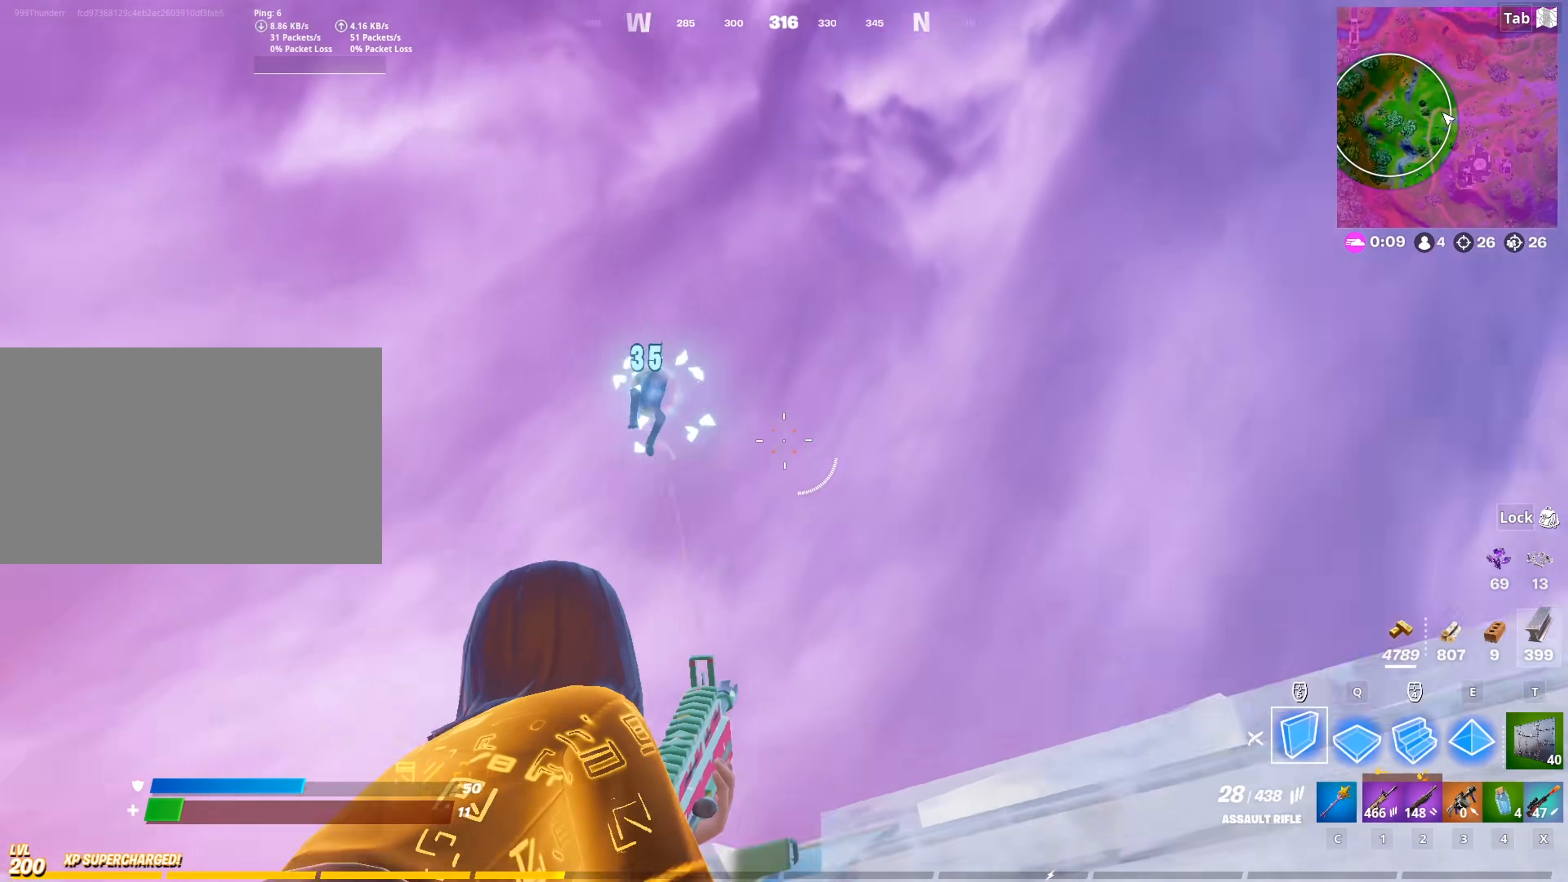
{"keys": ["a"], "mouse": ["left"], "mouse_move": "still", "events": [[100, "space", "up"], [184, "e", "down"], [284, "e", "up"], [417, "s", "up"]]}
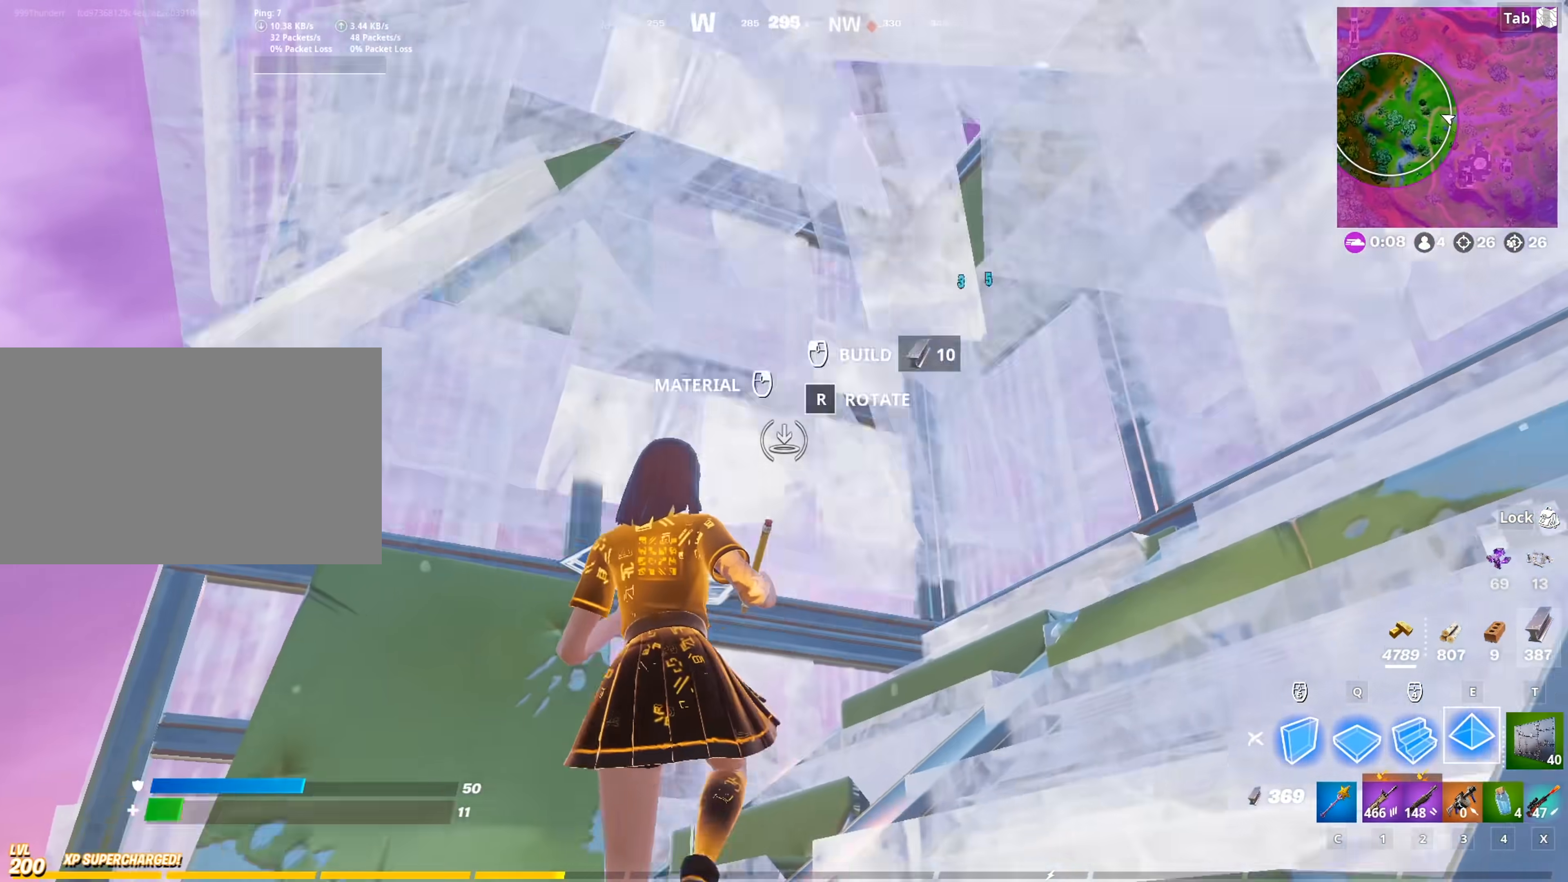
{"keys": ["a", "space", "w"], "mouse": ["left"], "mouse_move": "down", "events": [[16, "mouse_left", "up"], [66, "2", "down"], [150, "2", "up"], [250, "w", "down"], [383, "space", "down"], [483, "mouse_left", "down"]]}
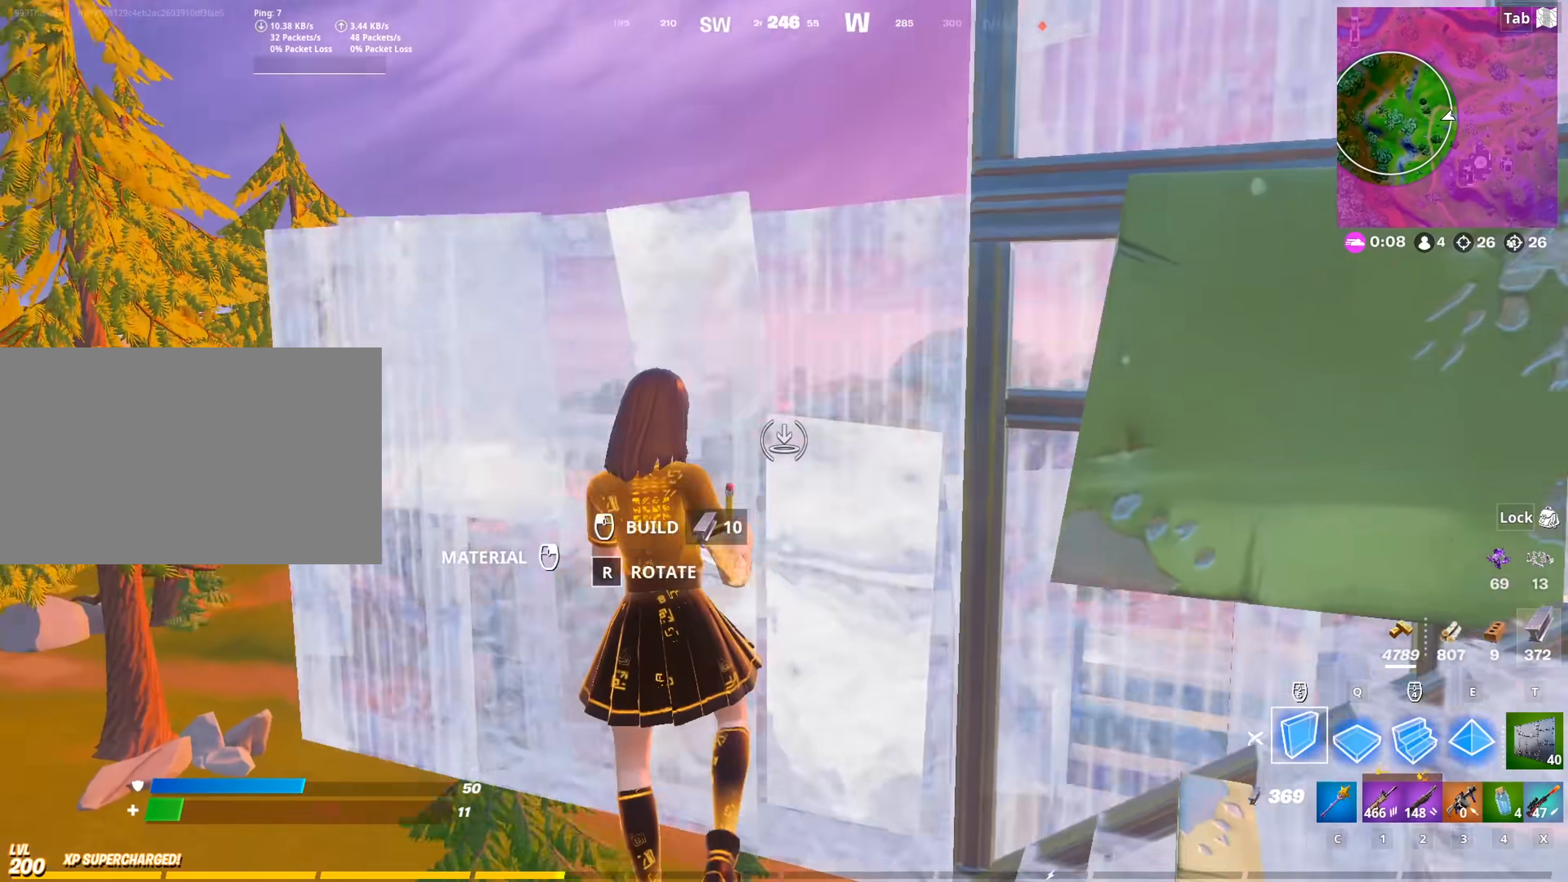
{"keys": ["d"], "mouse": [], "mouse_move": "still", "events": [[84, "w", "up"], [167, "space", "up"], [267, "2", "down"], [367, "2", "up"], [367, "a", "up"], [367, "d", "down"], [367, "mouse_left", "up"]]}
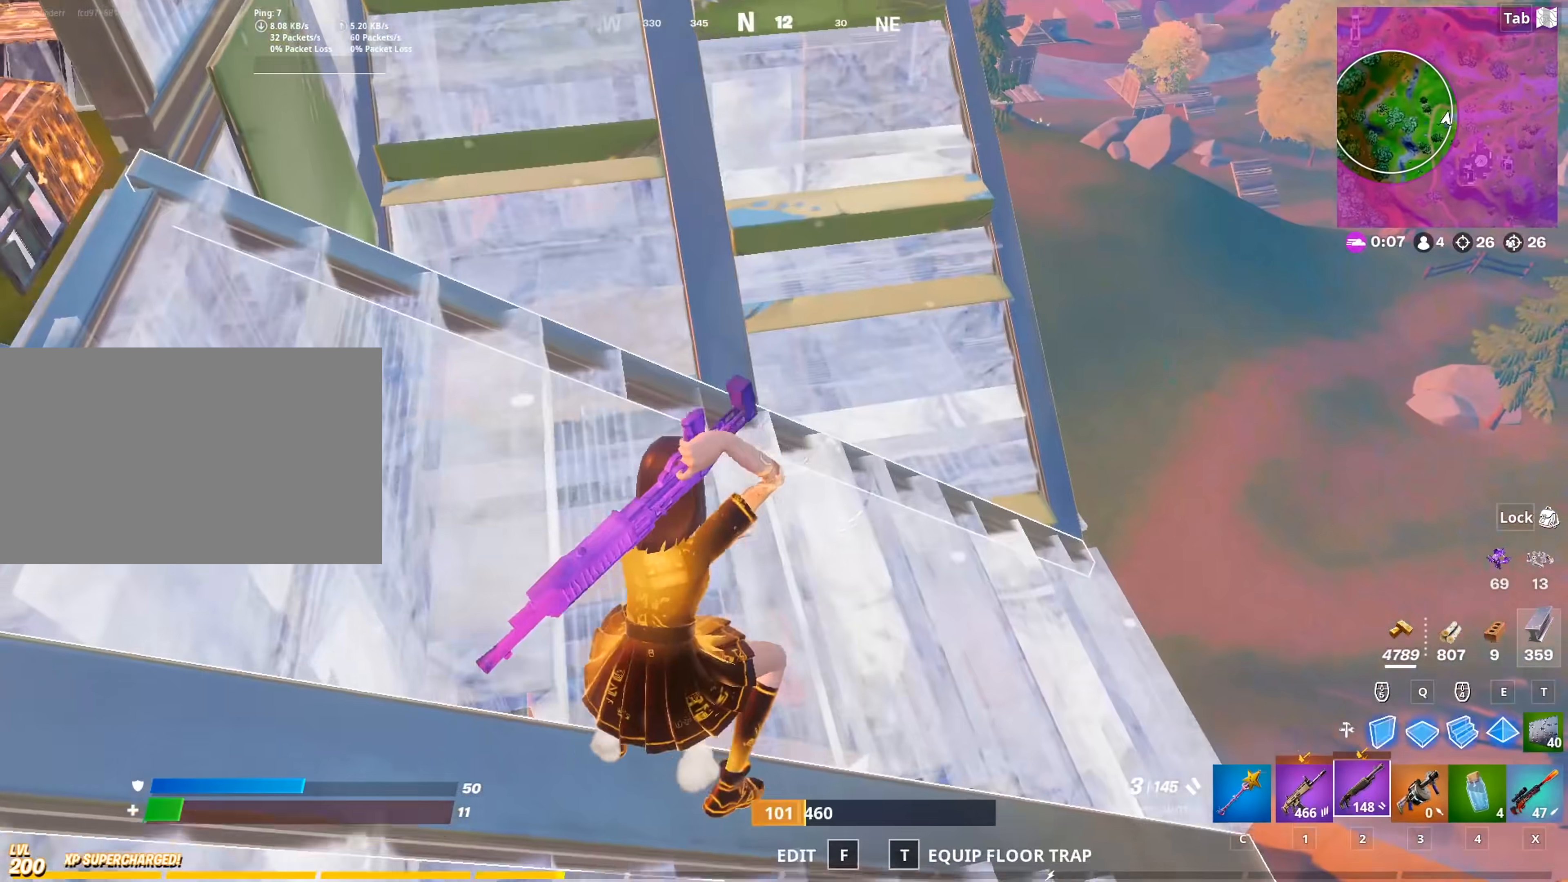
{"keys": ["d", "w"], "mouse": [], "mouse_move": "up-left", "events": [[50, "w", "down"]]}
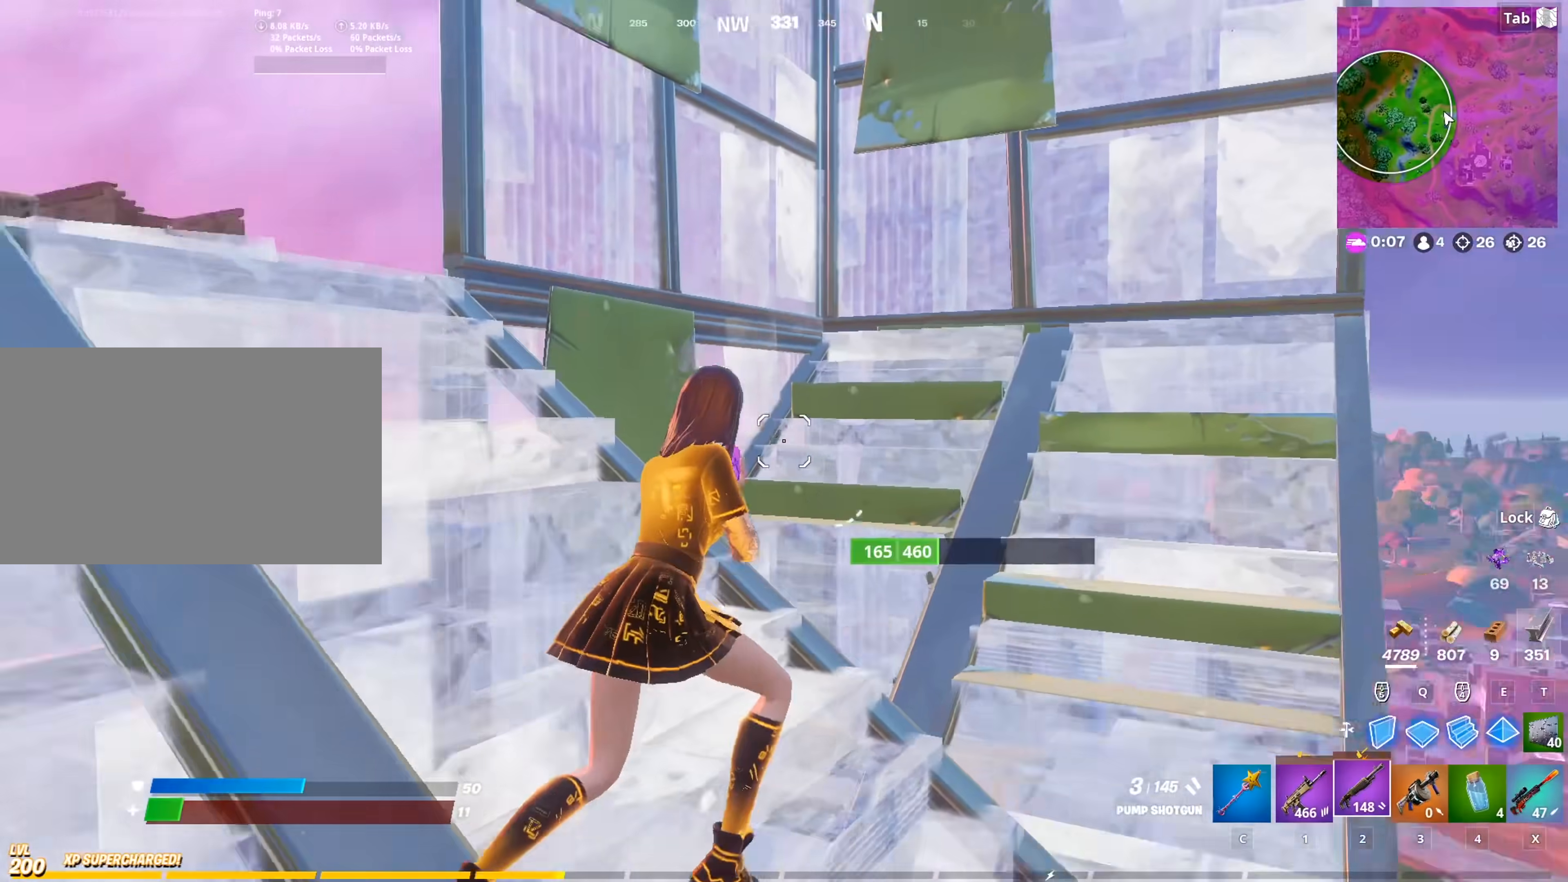
{"keys": ["d", "q", "space", "w"], "mouse": [], "mouse_move": "down", "events": [[67, "d", "up"], [117, "a", "down"], [250, "a", "up"], [250, "d", "down"], [300, "space", "down"], [484, "q", "down"]]}
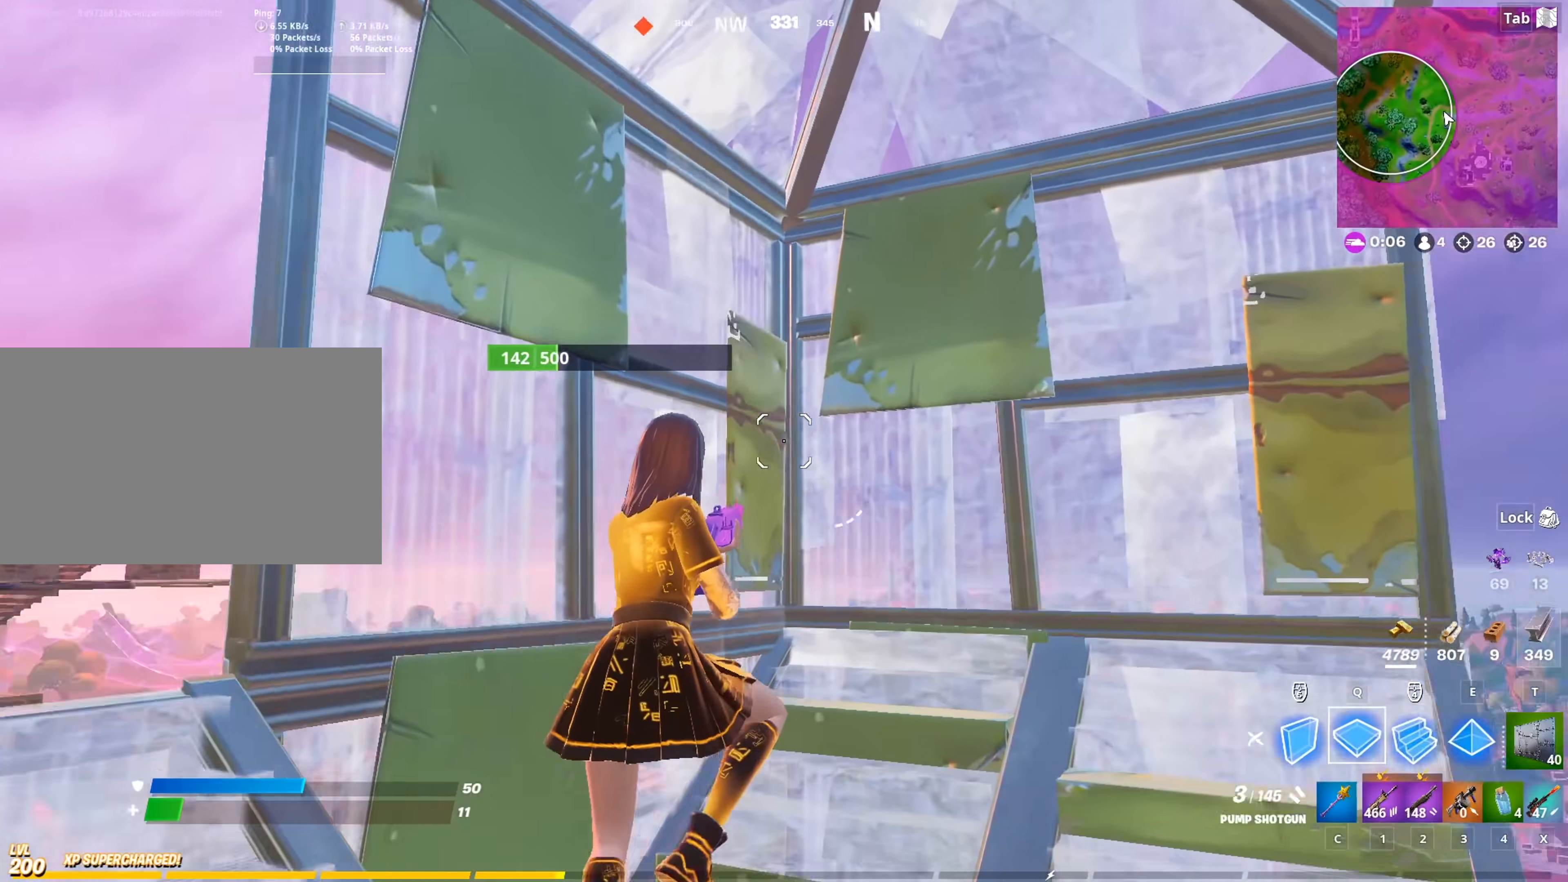
{"keys": ["f", "w"], "mouse": ["left"], "mouse_move": "down-right", "events": [[83, "mouse_left", "down"], [133, "space", "up"], [216, "q", "up"], [267, "1", "down"], [317, "mouse_left", "up"], [367, "d", "up"], [400, "1", "up"], [400, "f", "down"], [500, "mouse_left", "down"]]}
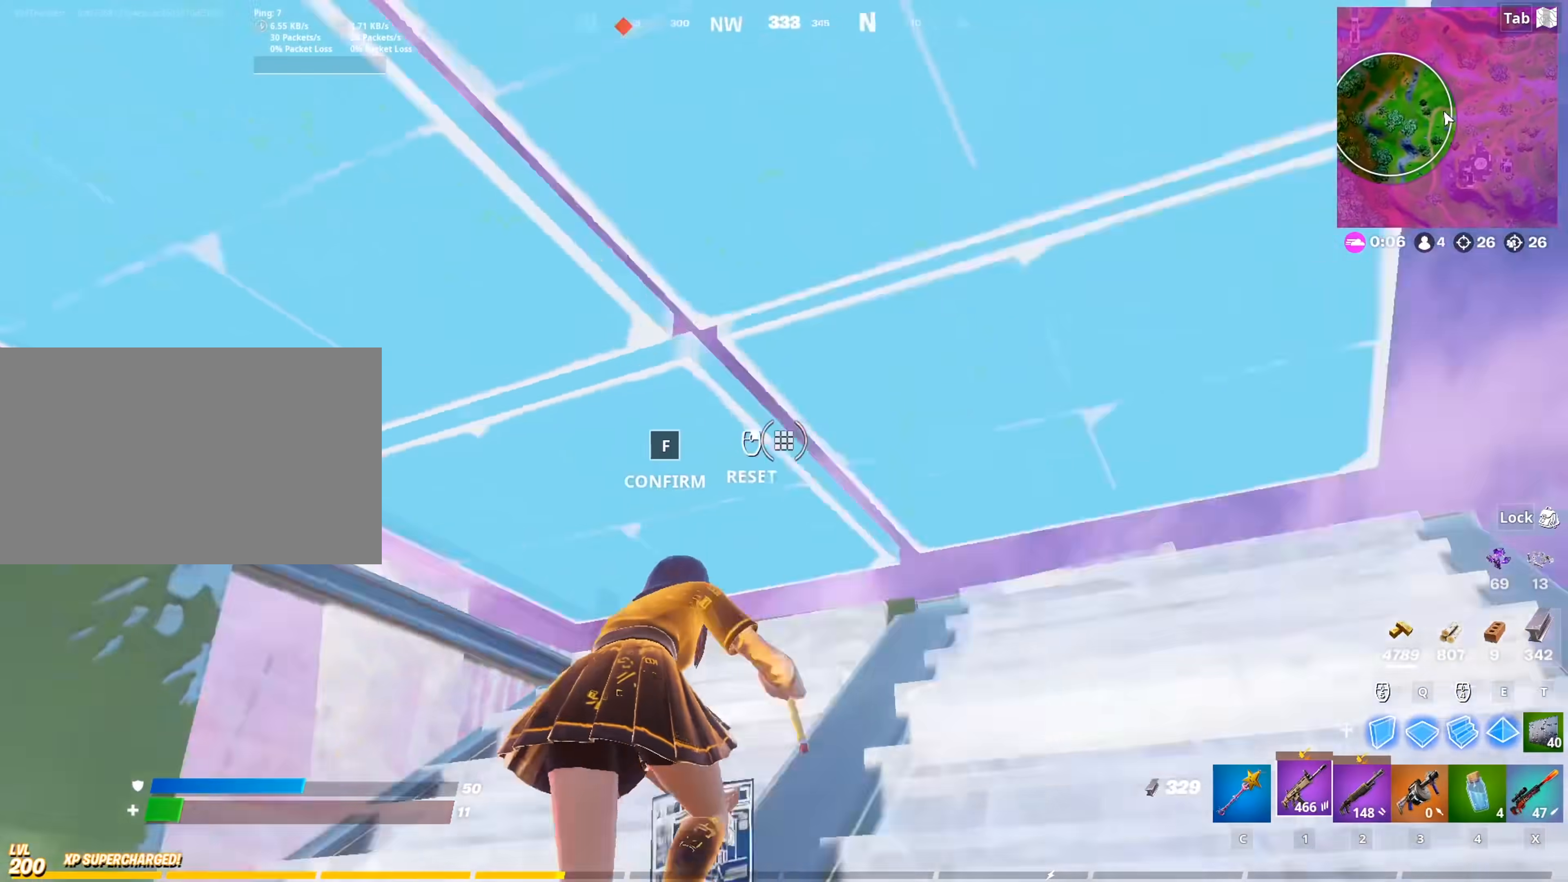
{"keys": ["s"], "mouse": [], "mouse_move": "up-right", "events": [[50, "f", "up"], [100, "mouse_left", "up"], [150, "d", "down"], [184, "w", "up"], [234, "d", "up"], [234, "shift", "down"], [334, "mouse_left", "down"], [334, "shift", "up"], [334, "t", "down"], [417, "mouse_left", "up"], [417, "t", "up"], [467, "s", "down"]]}
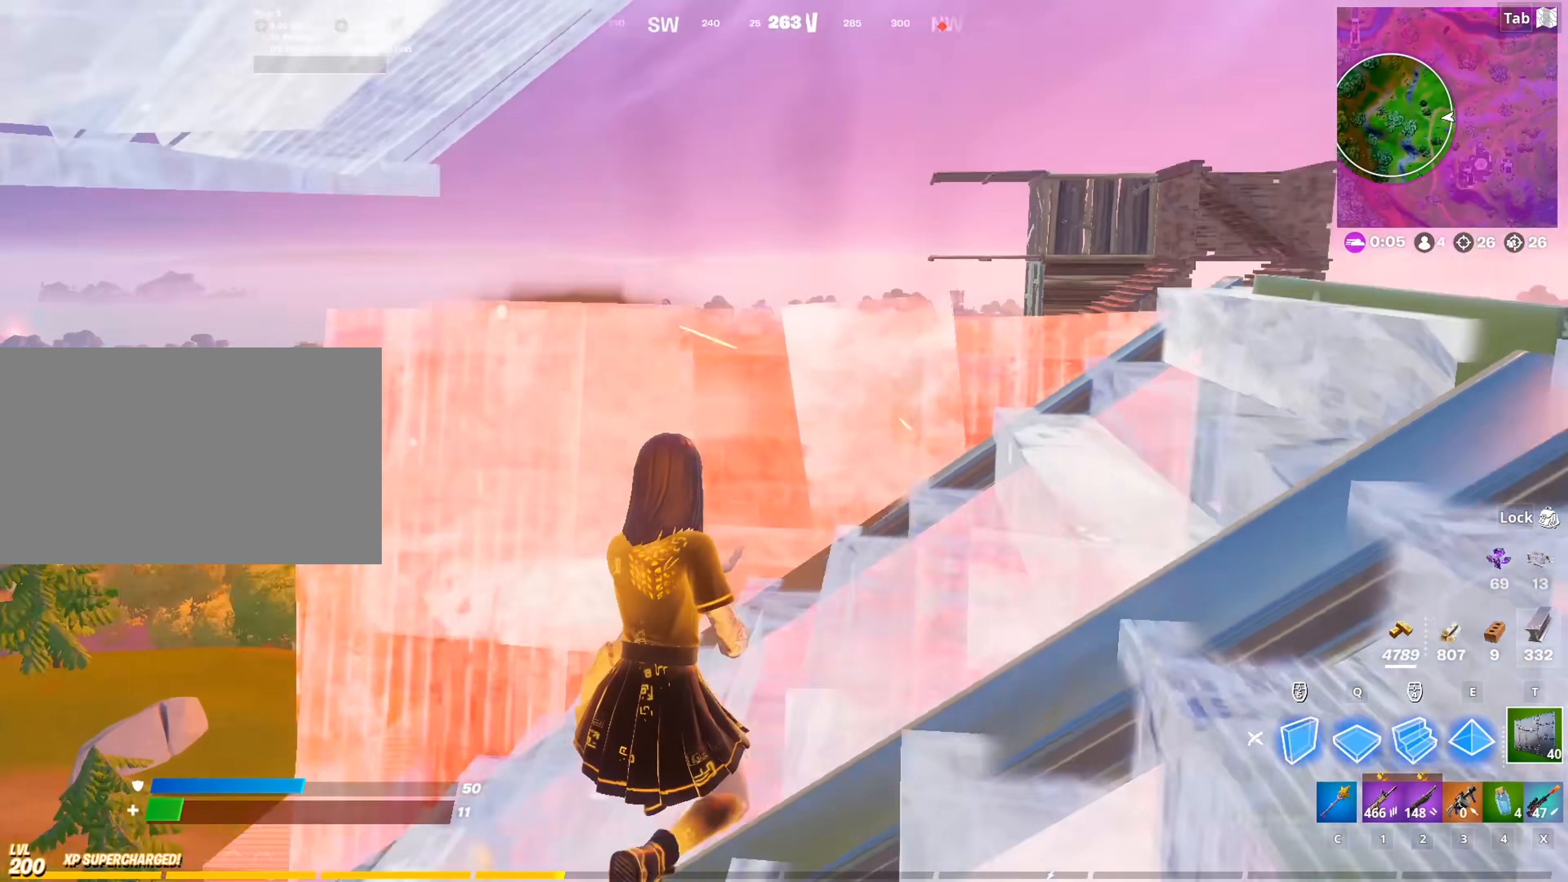
{"keys": ["d", "space"], "mouse": ["left"], "mouse_move": "right", "events": [[66, "mouse_left", "down"], [66, "t", "down"], [150, "t", "up"], [250, "space", "down"], [350, "d", "down"], [400, "space", "up"], [433, "s", "up"], [433, "space", "down"]]}
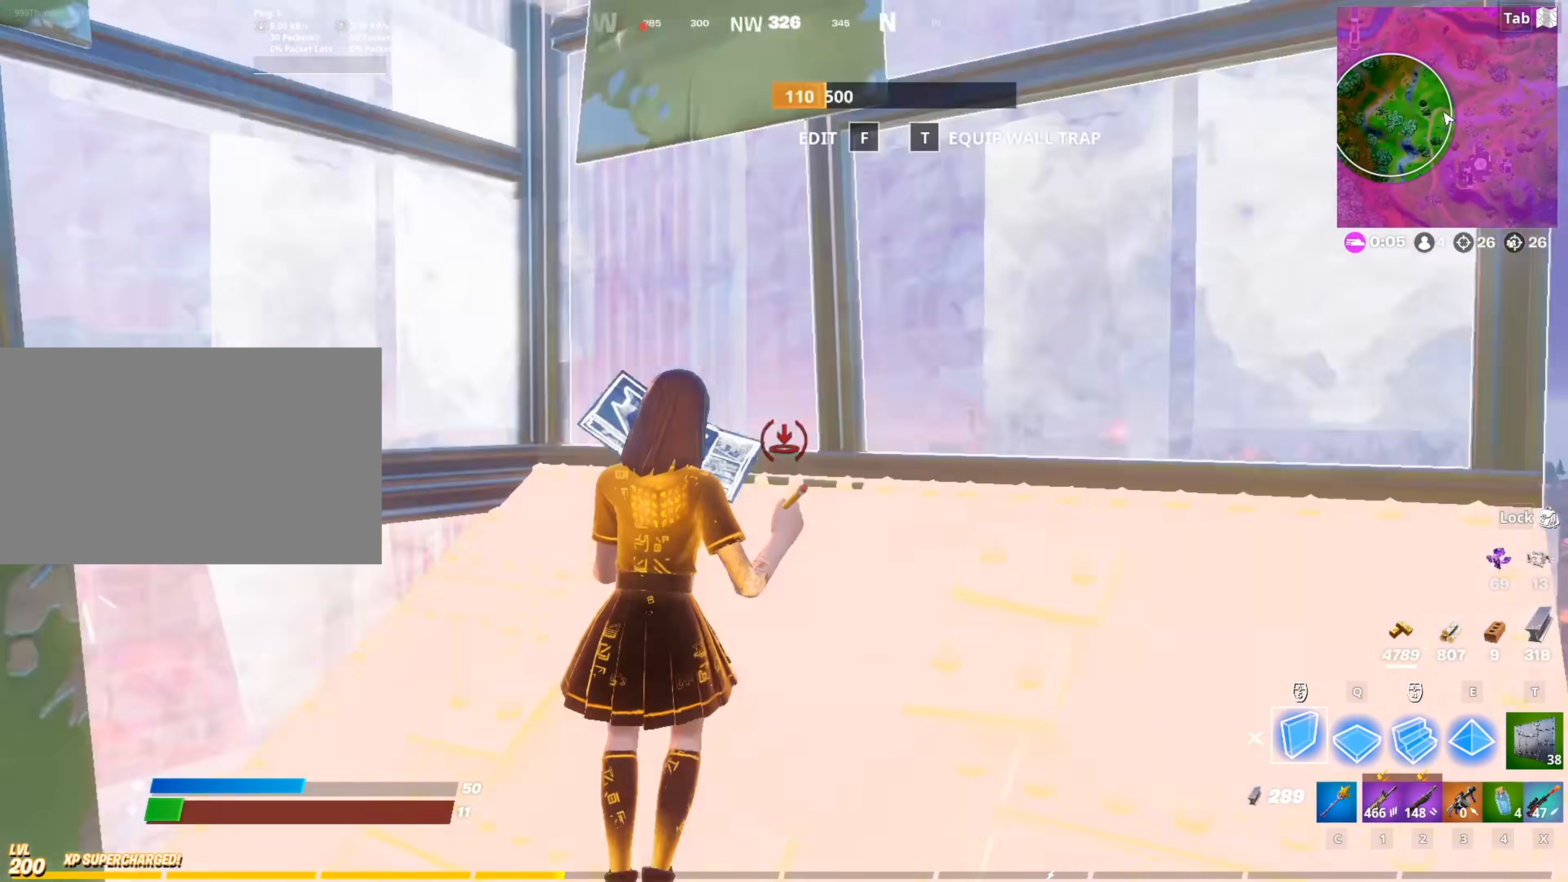
{"keys": ["w"], "mouse": ["left"], "mouse_move": "left", "events": [[84, "w", "down"], [134, "d", "up"], [167, "space", "up"], [217, "q", "down"], [267, "mouse_left", "up"], [367, "mouse_left", "down"], [451, "q", "up"]]}
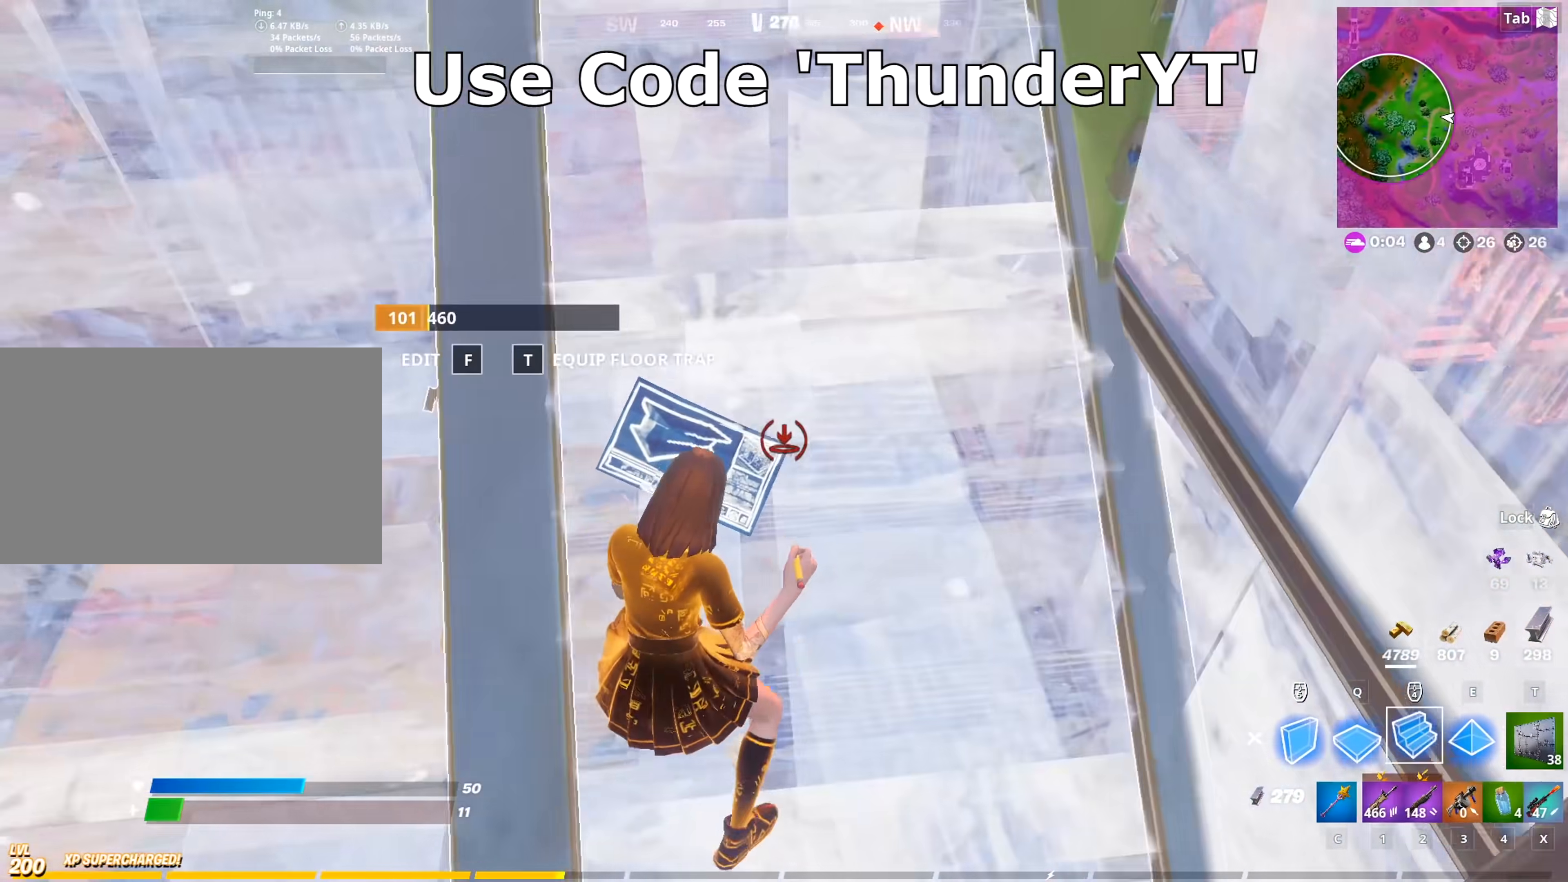
{"keys": ["t", "w"], "mouse": [], "mouse_move": "up-right", "events": [[100, "d", "down"], [367, "d", "up"], [367, "mouse_left", "up"], [467, "t", "down"]]}
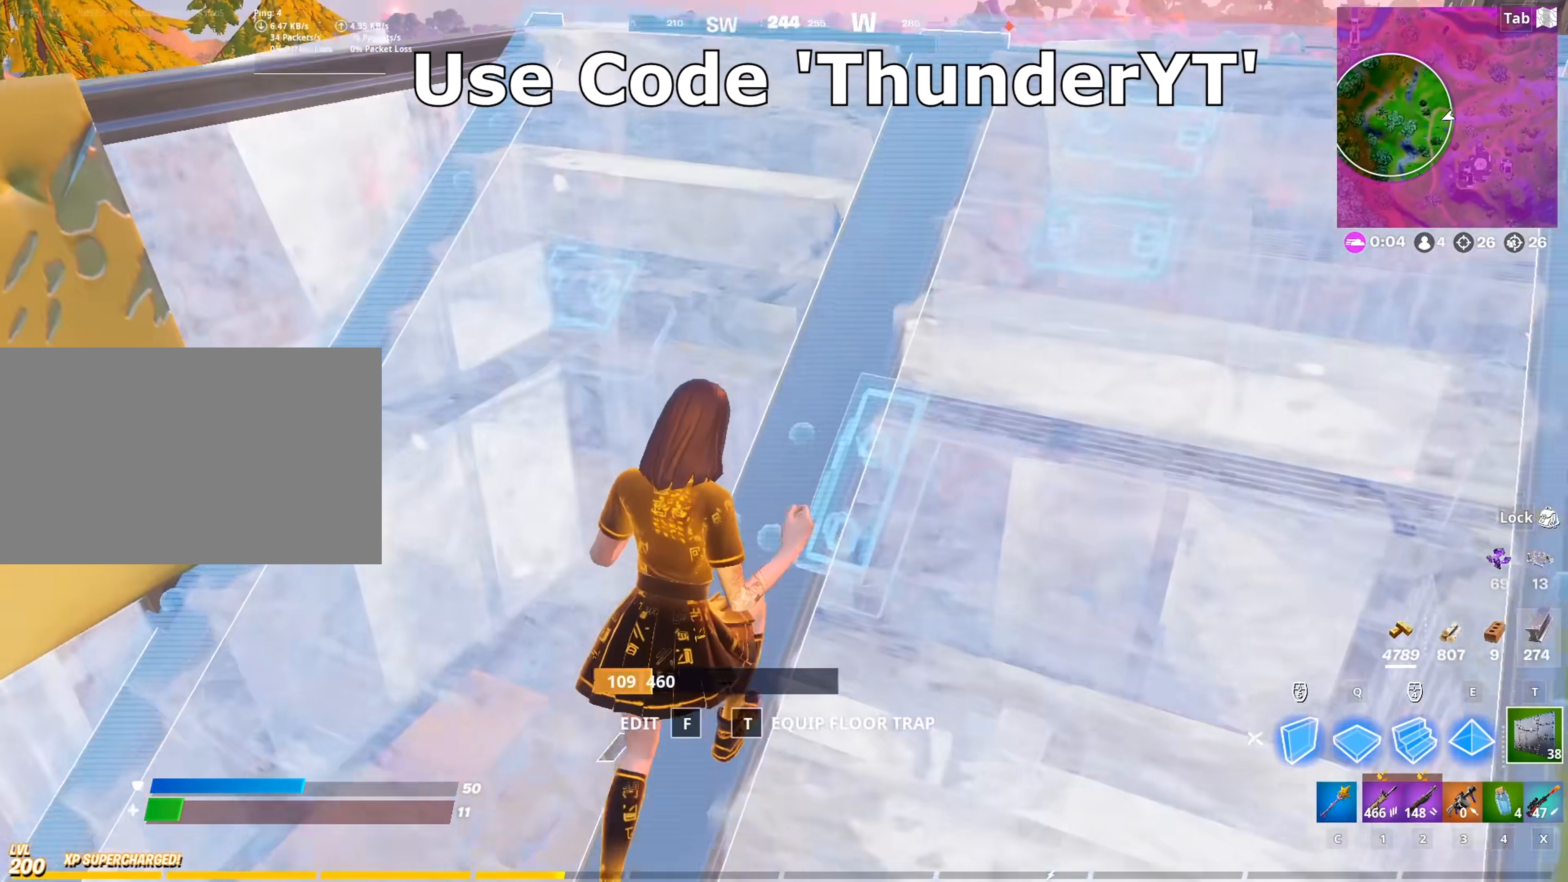
{"keys": ["d"], "mouse": [], "mouse_move": "up", "events": [[67, "t", "up"], [150, "mouse_left", "down"], [200, "d", "down"], [250, "mouse_left", "up"], [350, "1", "down"], [434, "1", "up"], [484, "w", "up"]]}
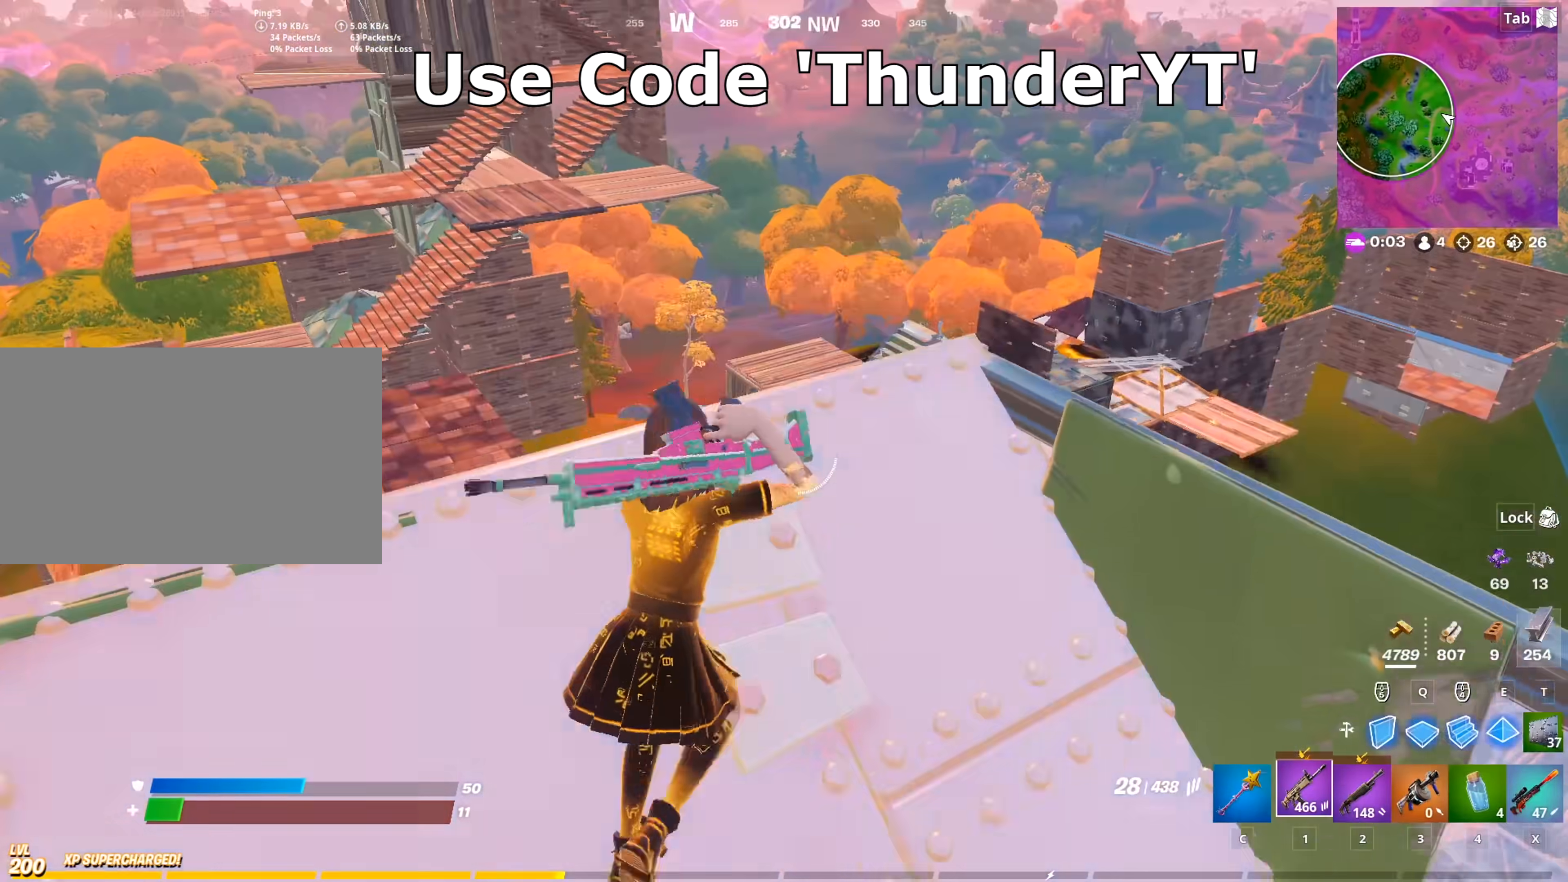
{"keys": ["a", "s"], "mouse": [], "mouse_move": "left", "events": [[166, "shift", "down"], [317, "shift", "up"], [400, "s", "down"], [450, "d", "up"], [500, "a", "down"]]}
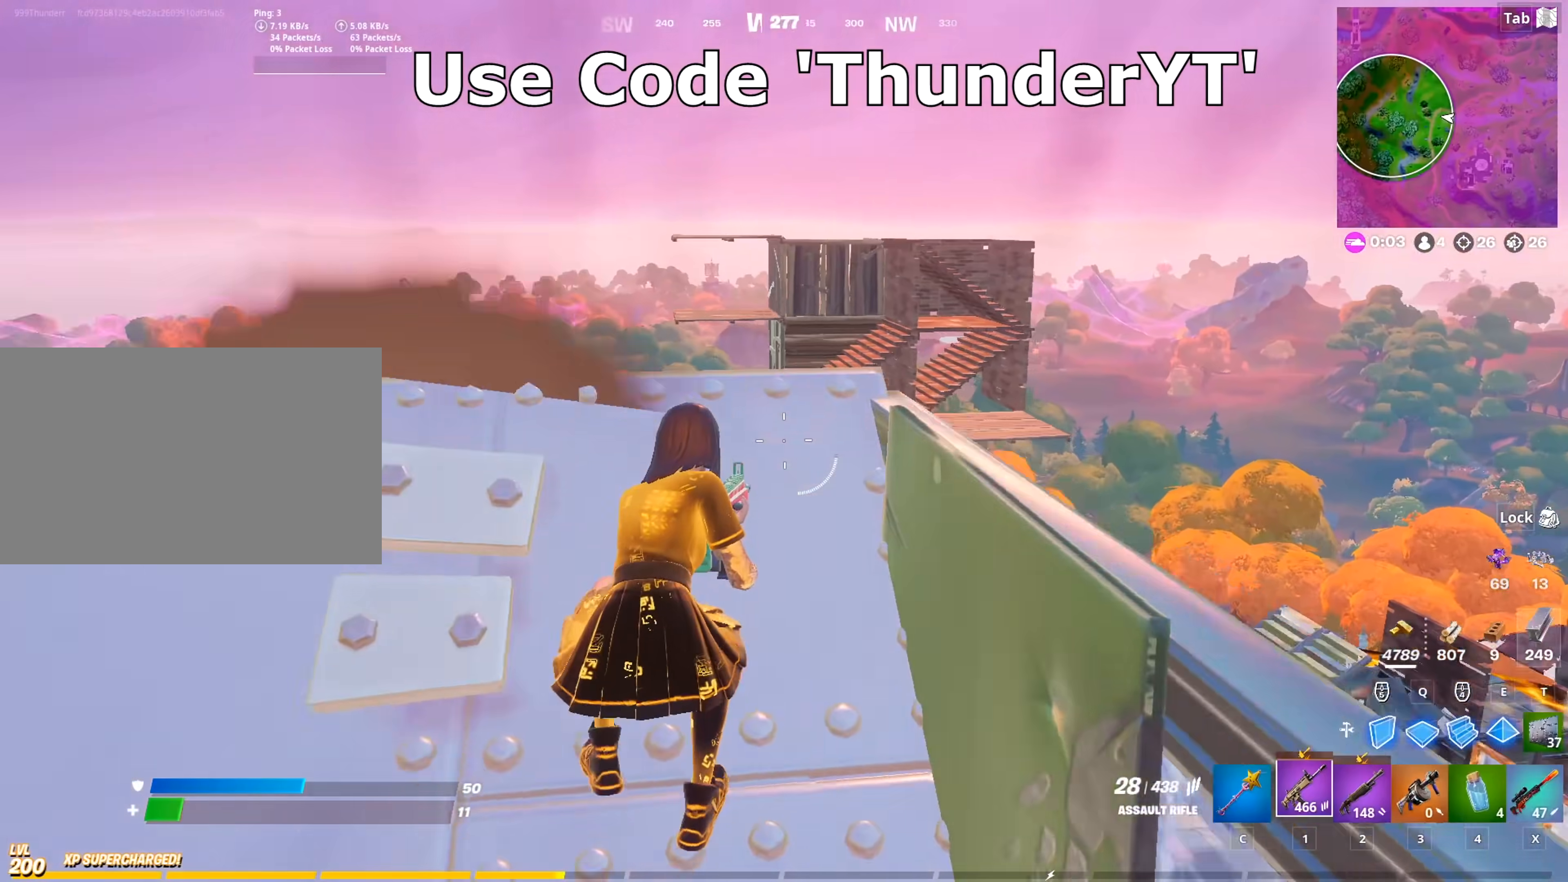
{"keys": ["d", "s"], "mouse": ["left"], "mouse_move": "down", "events": [[100, "space", "down"], [150, "mouse_left", "down"], [150, "s", "up"], [284, "e", "down"], [284, "space", "up"], [384, "e", "up"], [417, "s", "down"], [467, "a", "up"], [467, "d", "down"]]}
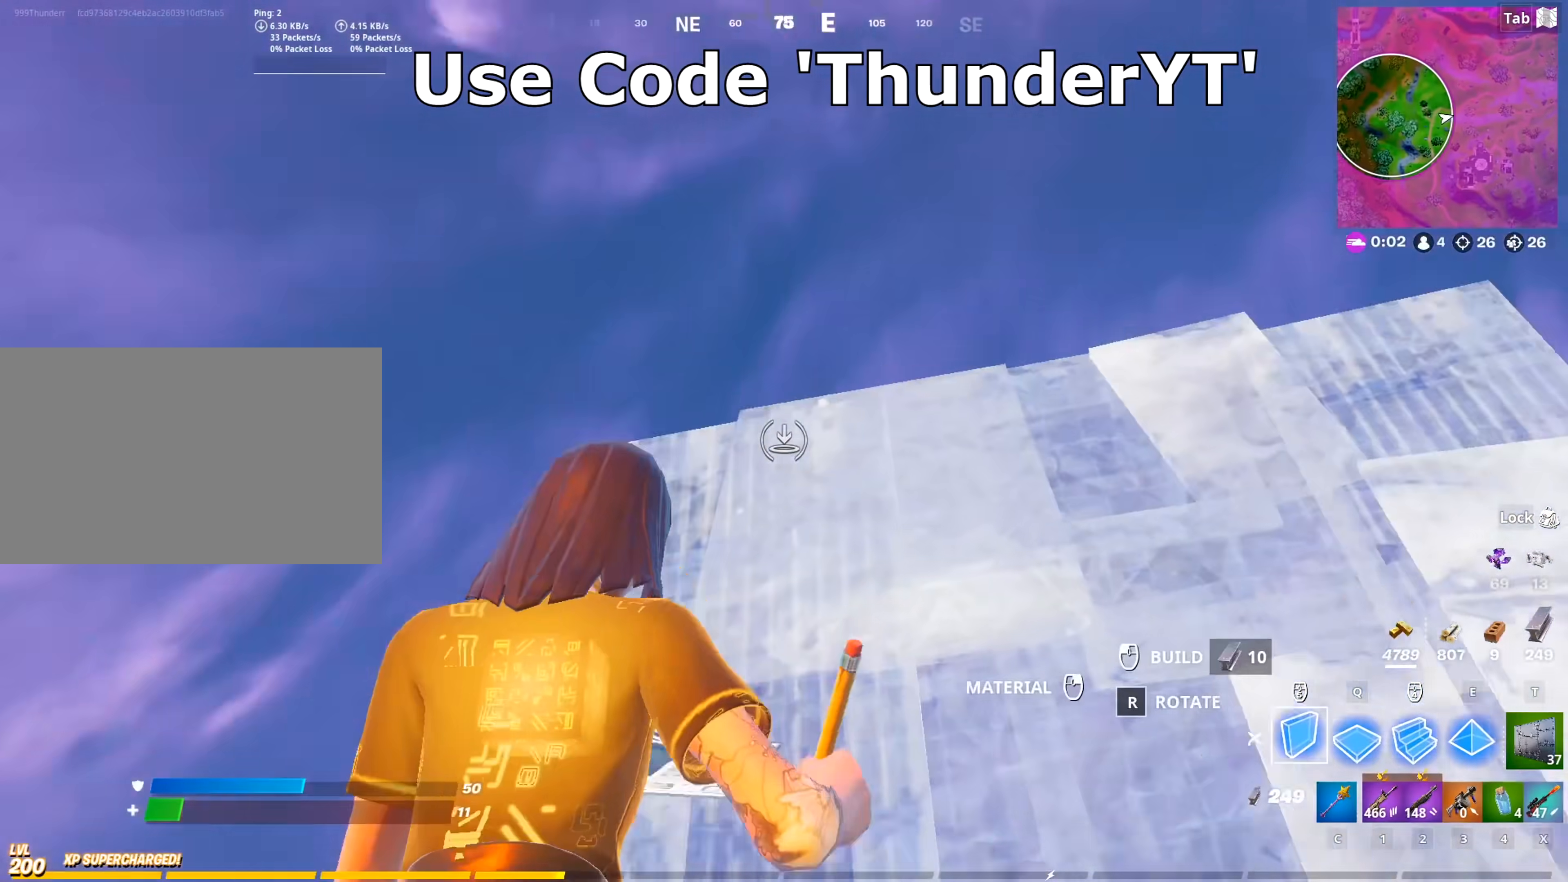
{"keys": ["w"], "mouse": ["left"], "mouse_move": "left", "events": [[66, "s", "up"], [200, "w", "down"], [250, "d", "up"], [250, "q", "down"], [400, "e", "down"], [400, "q", "up"], [483, "e", "up"]]}
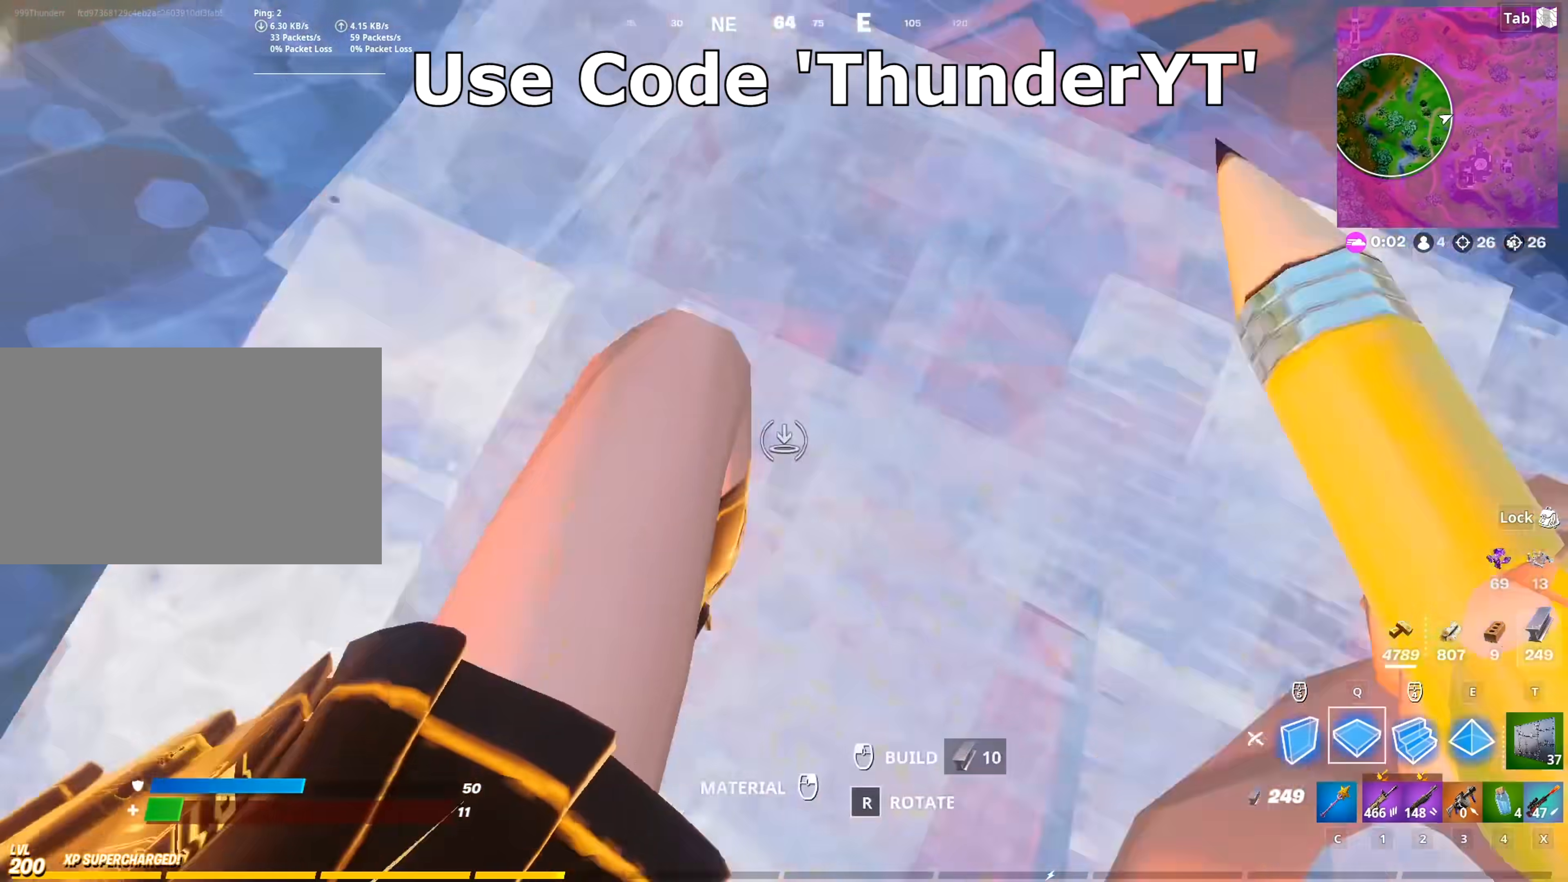
{"keys": ["d", "w"], "mouse": ["left"], "mouse_move": "down", "events": [[33, "q", "down"], [217, "q", "up"], [267, "d", "down"], [367, "q", "down"], [501, "q", "up"]]}
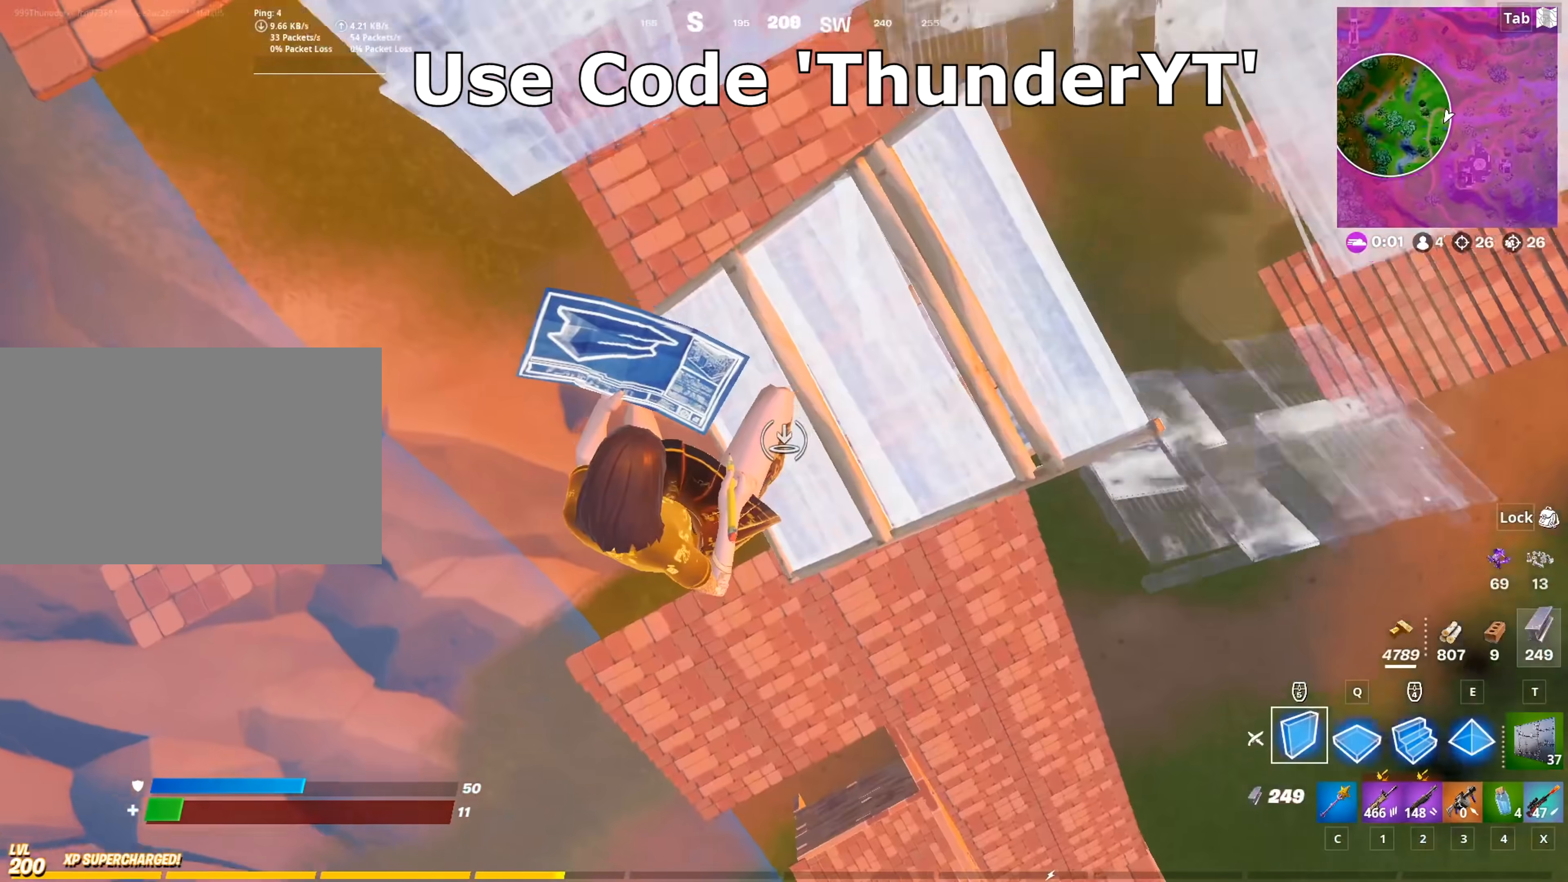
{"keys": ["e", "q", "w"], "mouse": ["left"], "mouse_move": "left", "events": [[50, "q", "down"], [100, "d", "up"], [133, "e", "down"], [183, "q", "up"], [283, "q", "down"], [333, "e", "up"], [383, "e", "down"]]}
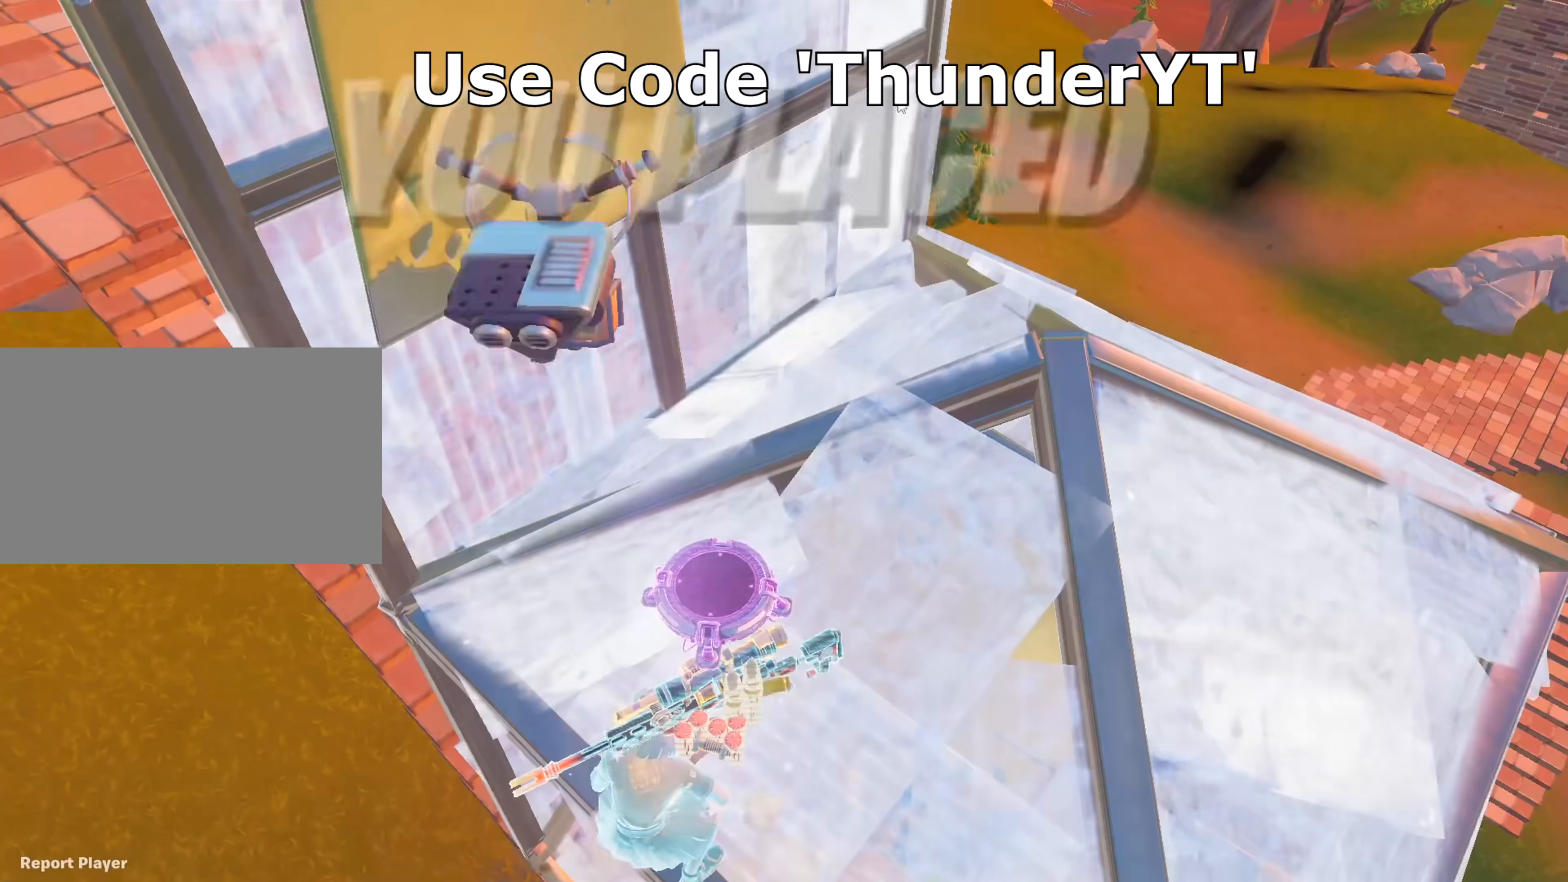
{"keys": [], "mouse": [], "mouse_move": "down", "events": [[17, "e", "up"], [167, "e", "down"], [200, "q", "up"], [250, "e", "up"], [250, "mouse_left", "up"], [250, "w", "up"]]}
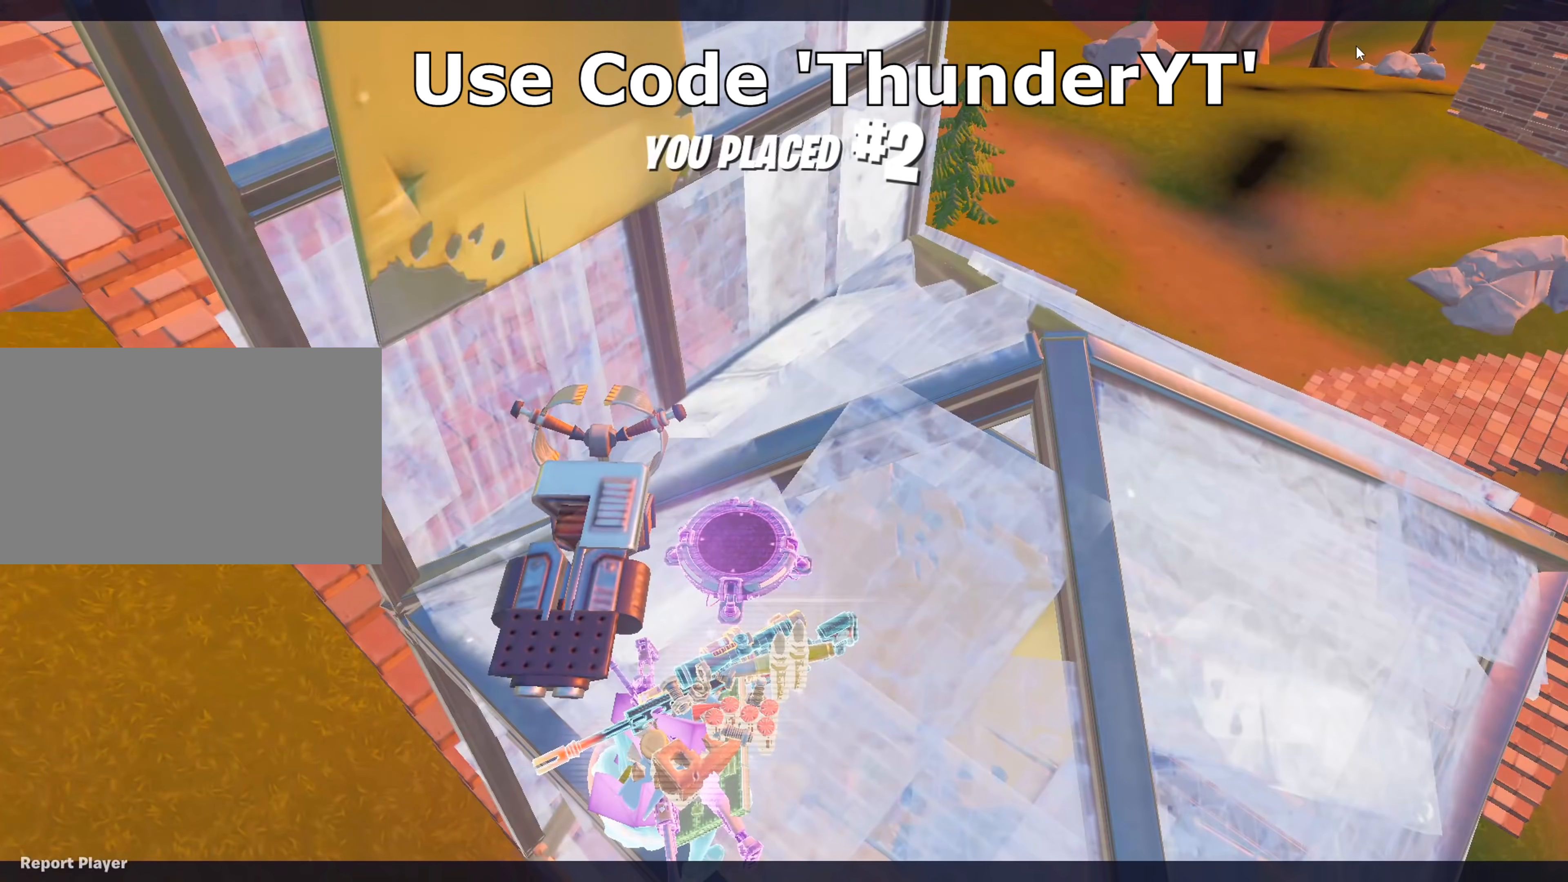
{"keys": [], "mouse": [], "mouse_move": "still", "events": []}
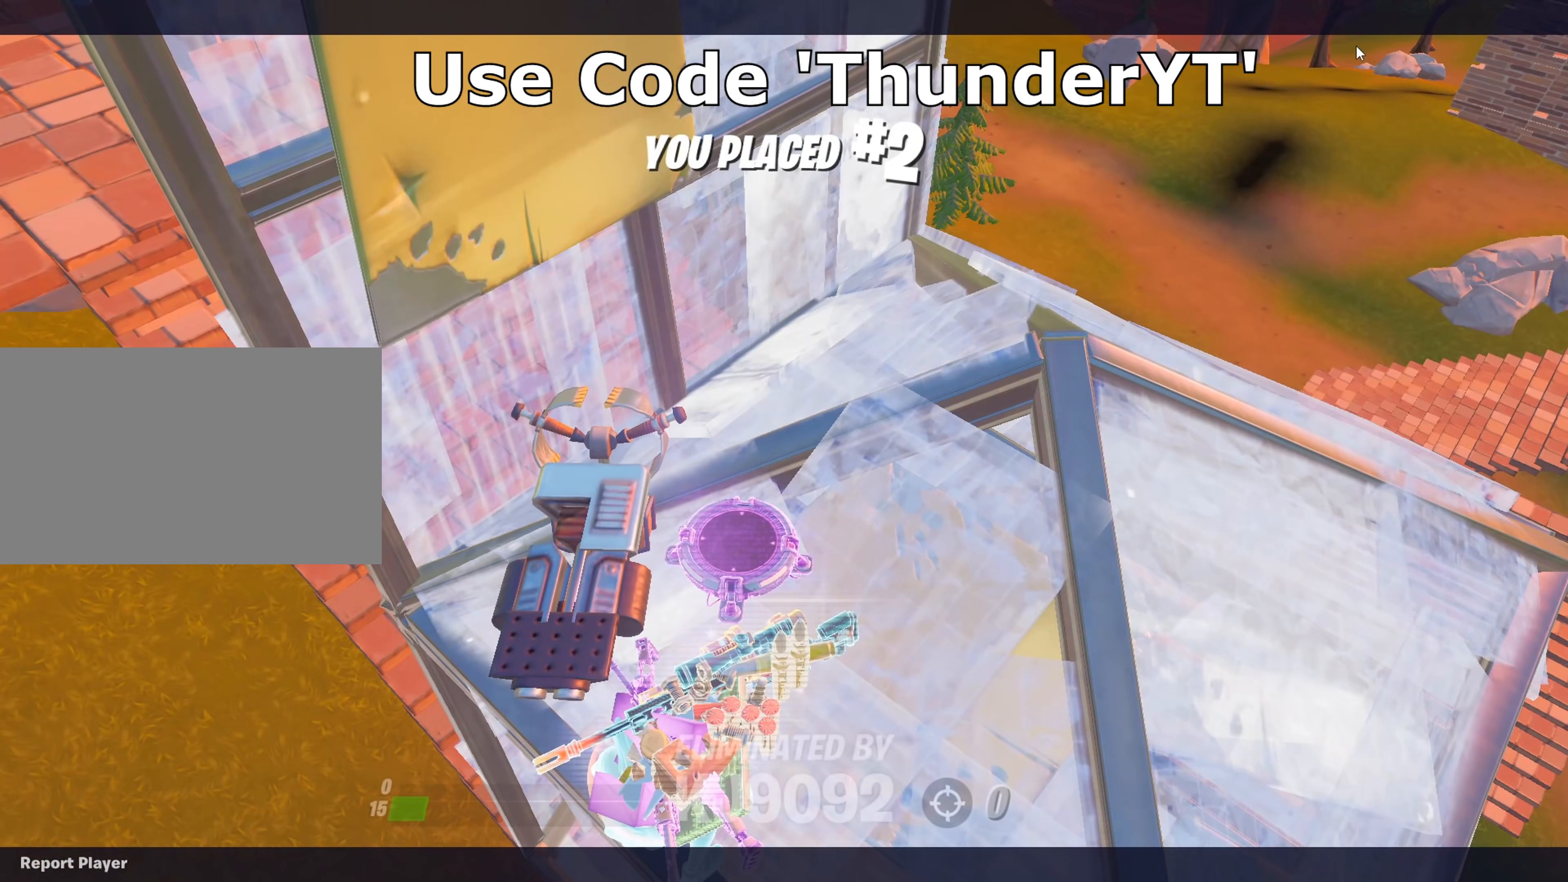
{"keys": [], "mouse": [], "mouse_move": "still", "events": []}
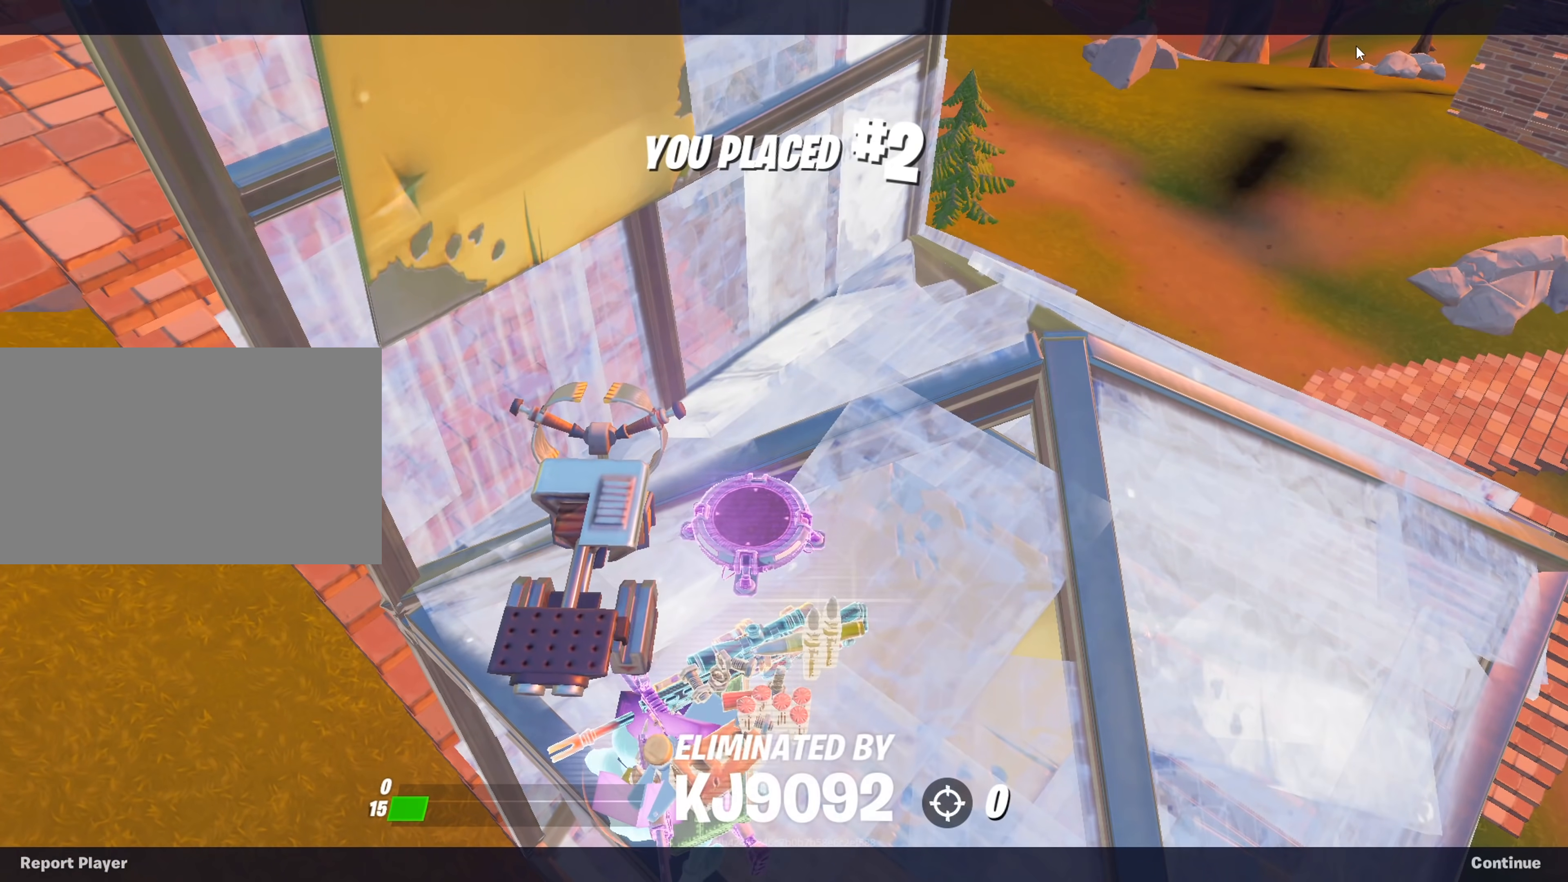
{"keys": [], "mouse": [], "mouse_move": "still", "events": []}